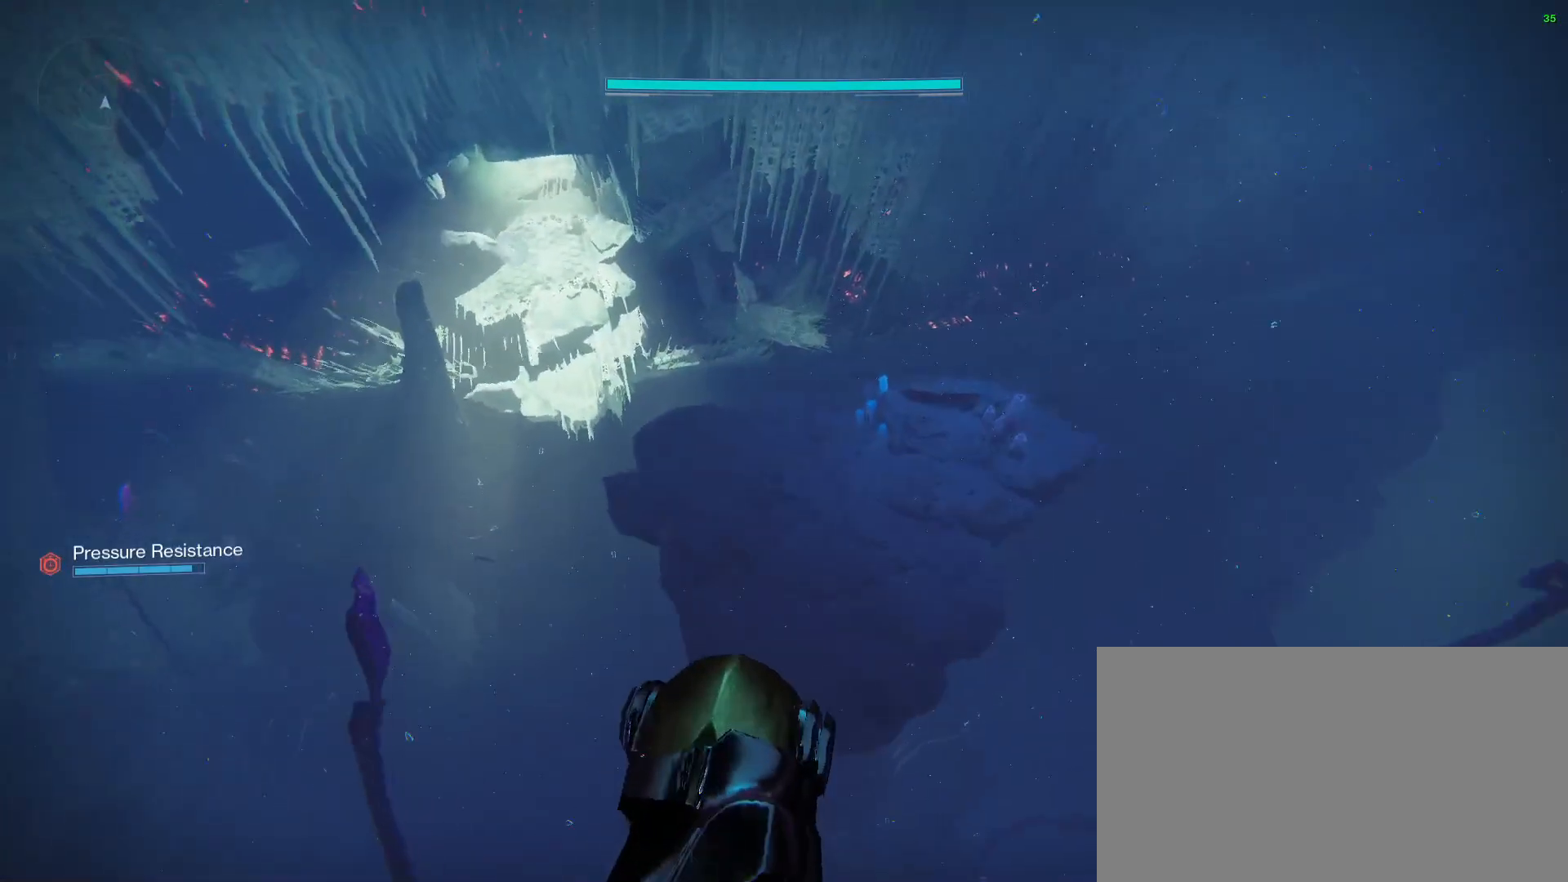
Gameplay with keyboard and mouse; each line is a JSON object with the keys and mouse buttons held at the frame after it. "events" lists presses ("down") and releases ("up") of "1", "2", "3", "a", "alt", "b", "c", "ctrl", "d", "down", "e", "escape", "f", "g", "i", "left", "n", "o", "q", "r", "right", "s", "shift", "space", "tab", "up", "v", "w", "x", "mouse_left", "mouse_right", "mouse_wheel_up" and "mouse_wheel_down" between this image and that frame as [ms after this image, input, new state], when the widget could be followed in between. "mouse_left", "mouse_right", "mouse_wheel_up", "mouse_wheel_down" = the "left", "right", "wheel_up", "wheel_down" buttons of the "mouse" list. No other keys are recorded. Not read: mouse_move.
{"keys": ["w"], "mouse": [], "events": []}
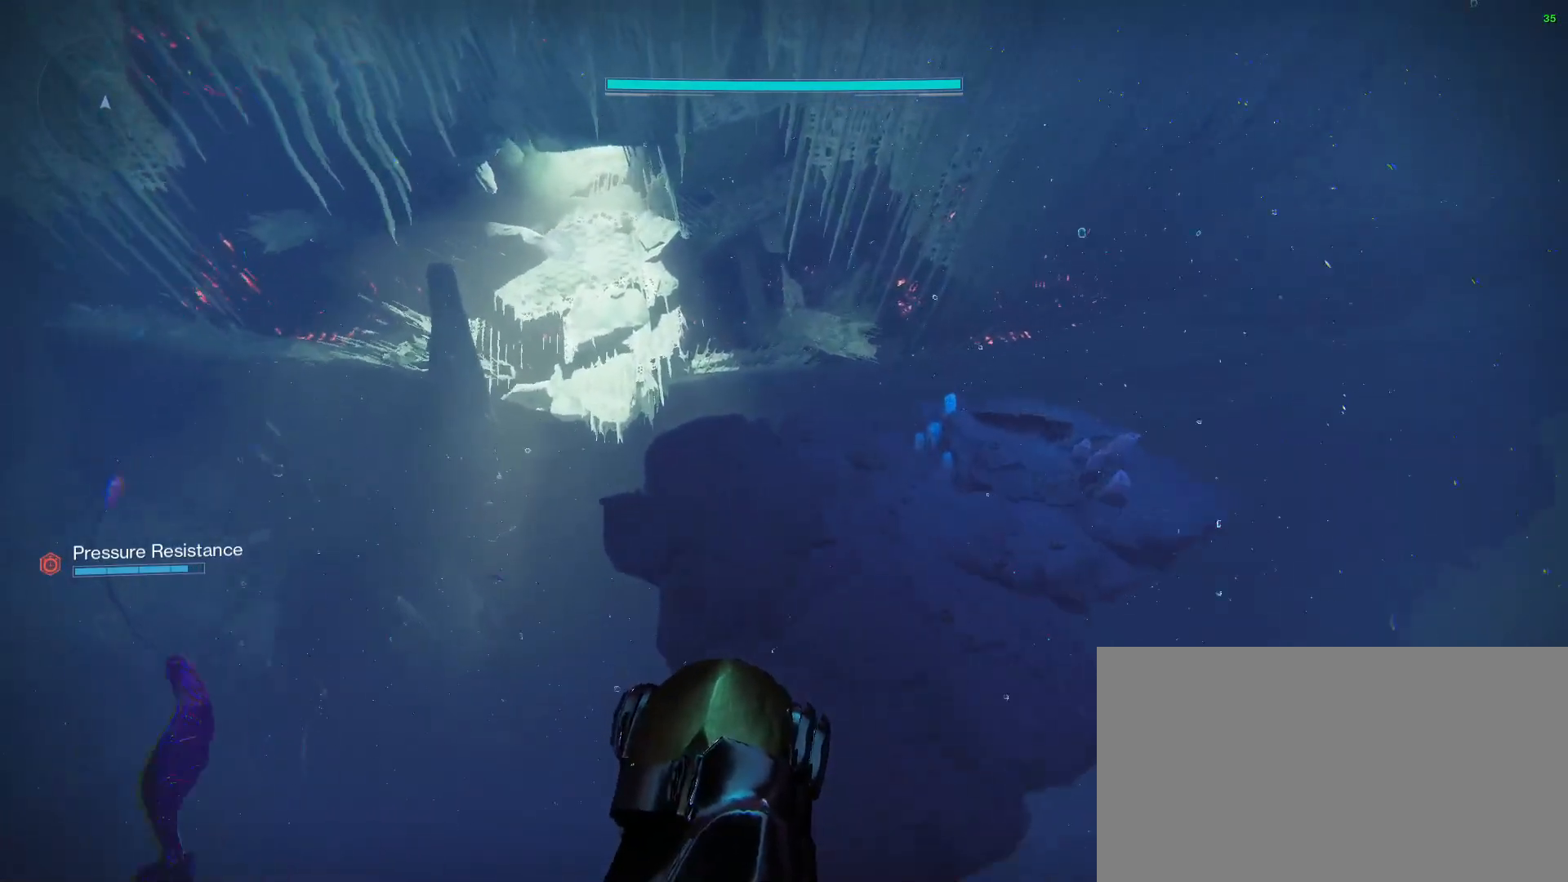
{"keys": ["w"], "mouse": [], "events": []}
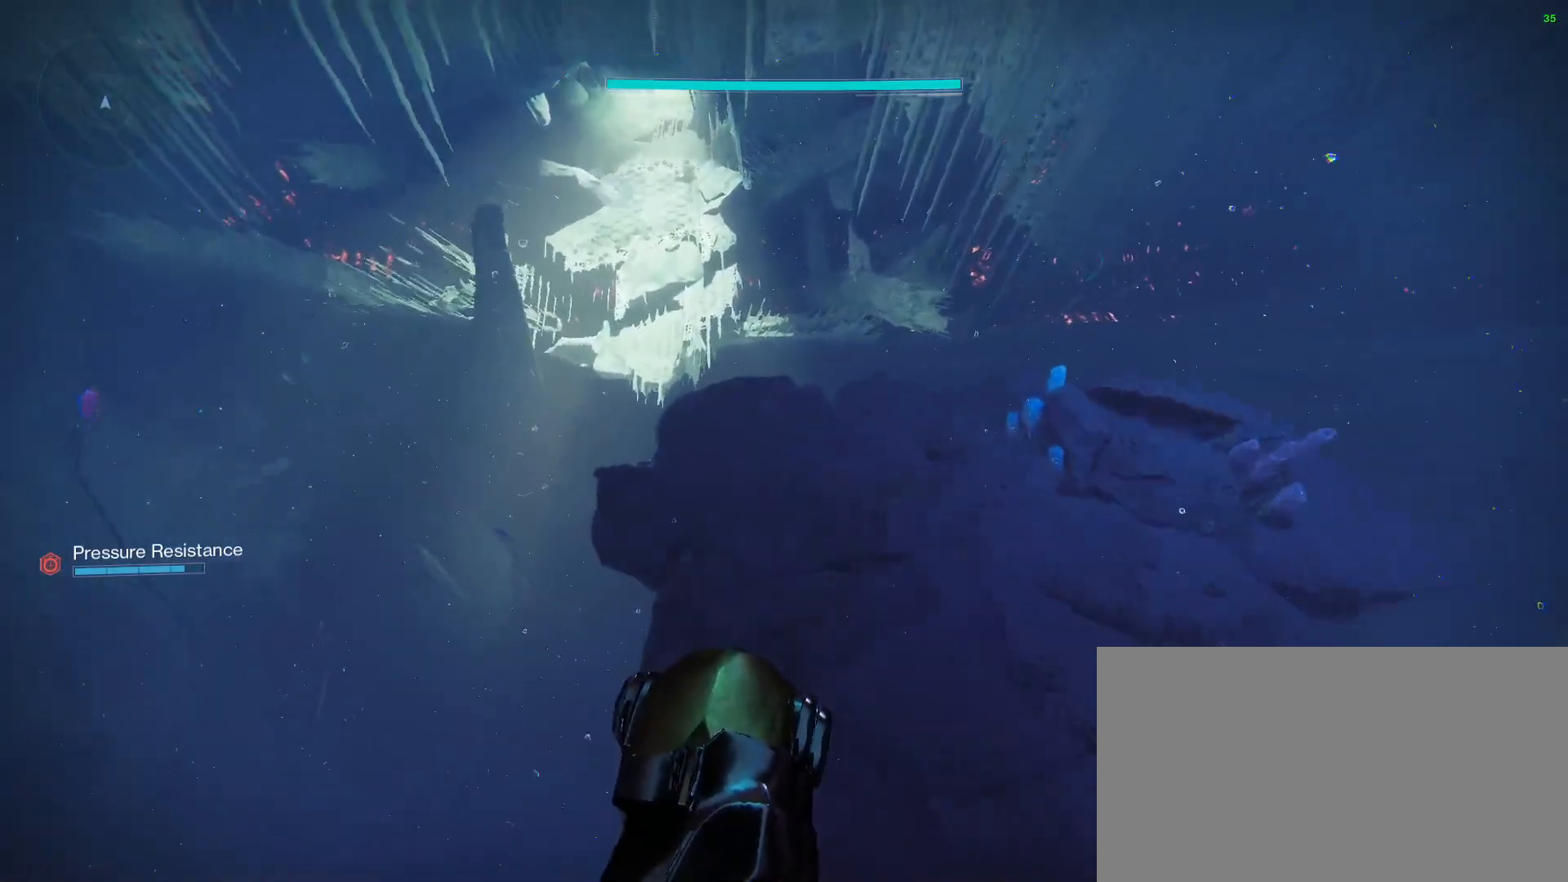
{"keys": ["w"], "mouse": [], "events": []}
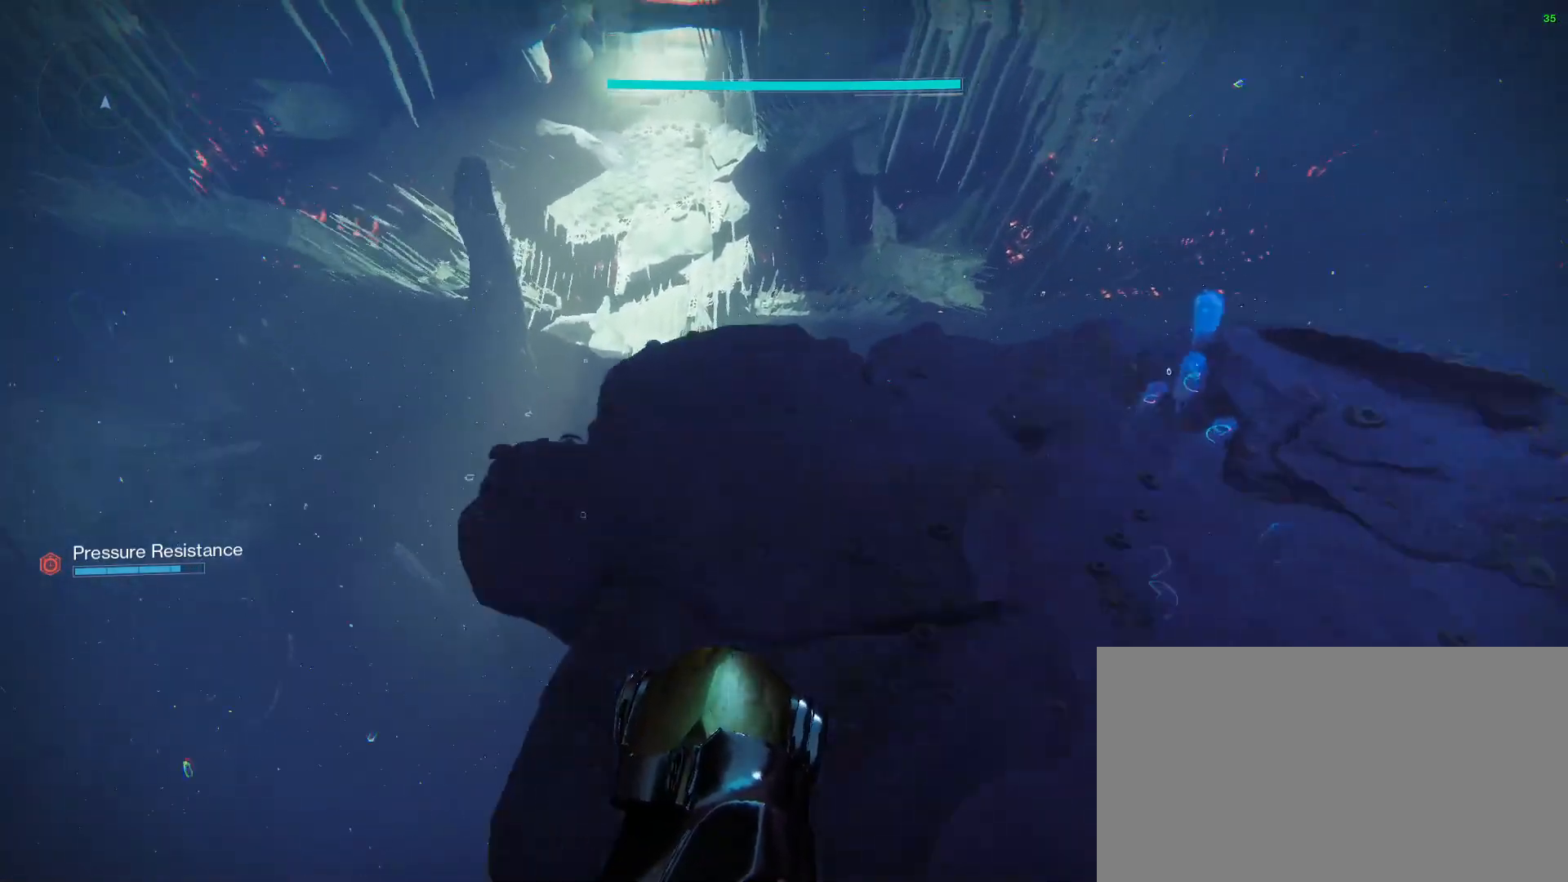
{"keys": ["w"], "mouse": [], "events": []}
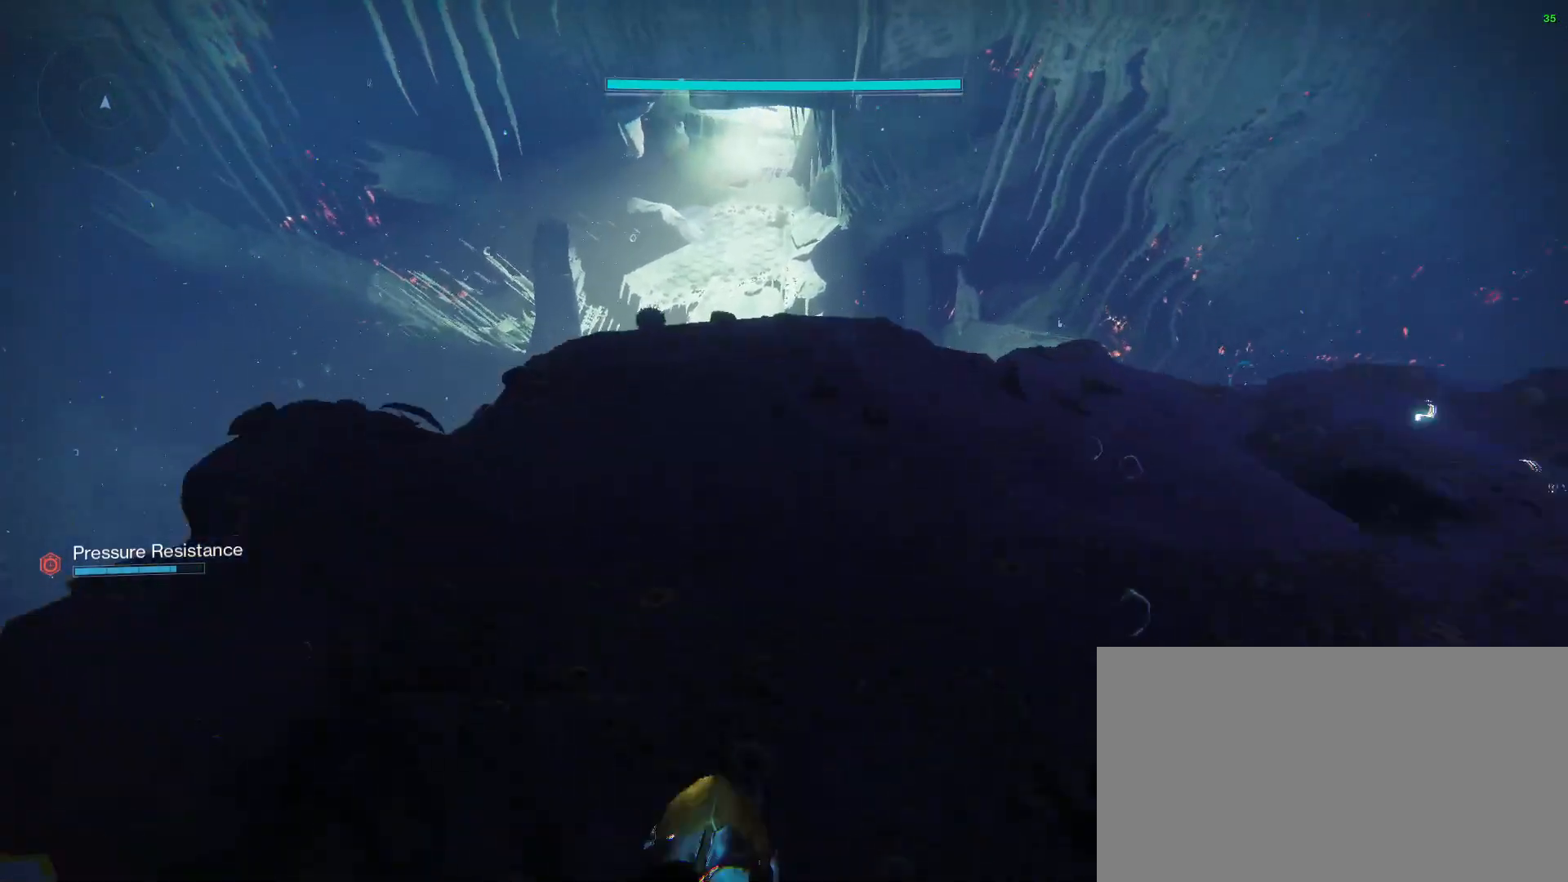
{"keys": ["w"], "mouse": [], "events": []}
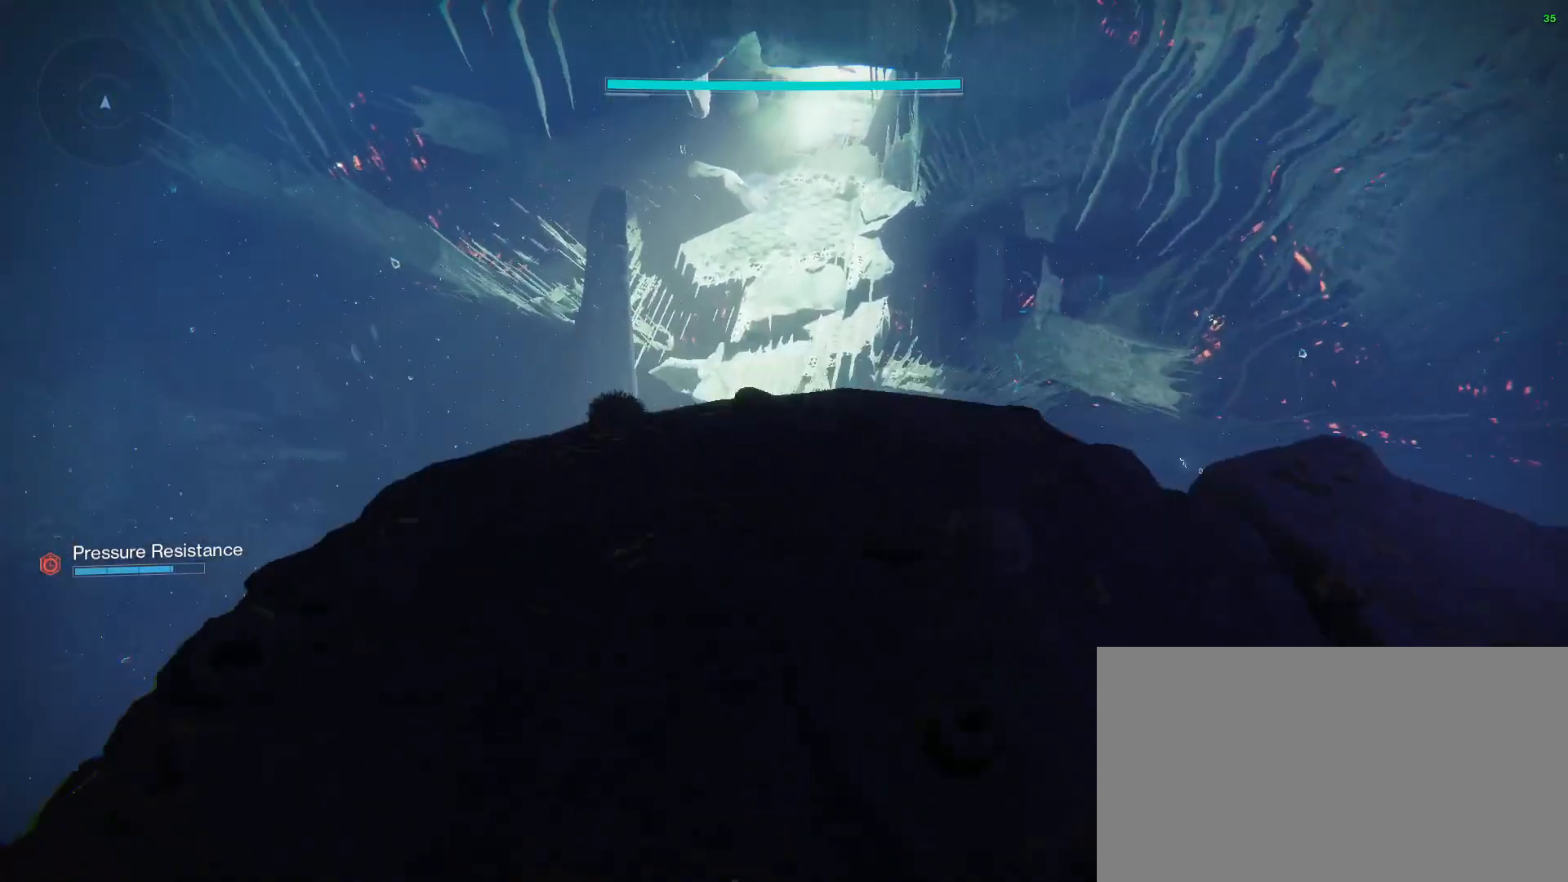
{"keys": ["space", "w"], "mouse": [], "events": [[400, "space", "down"]]}
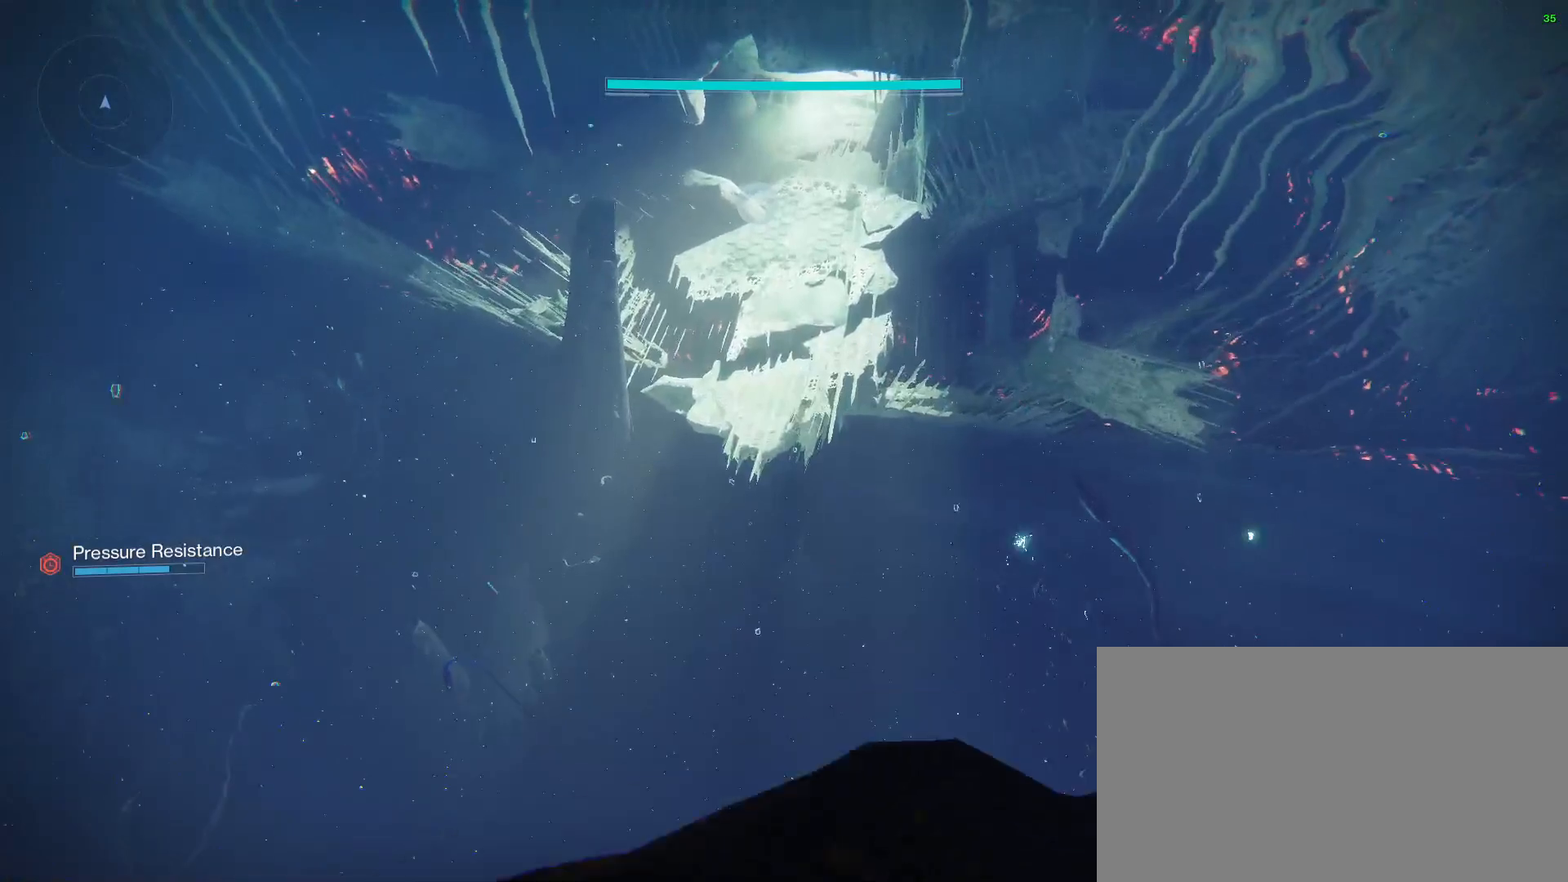
{"keys": ["space", "w"], "mouse": [], "events": []}
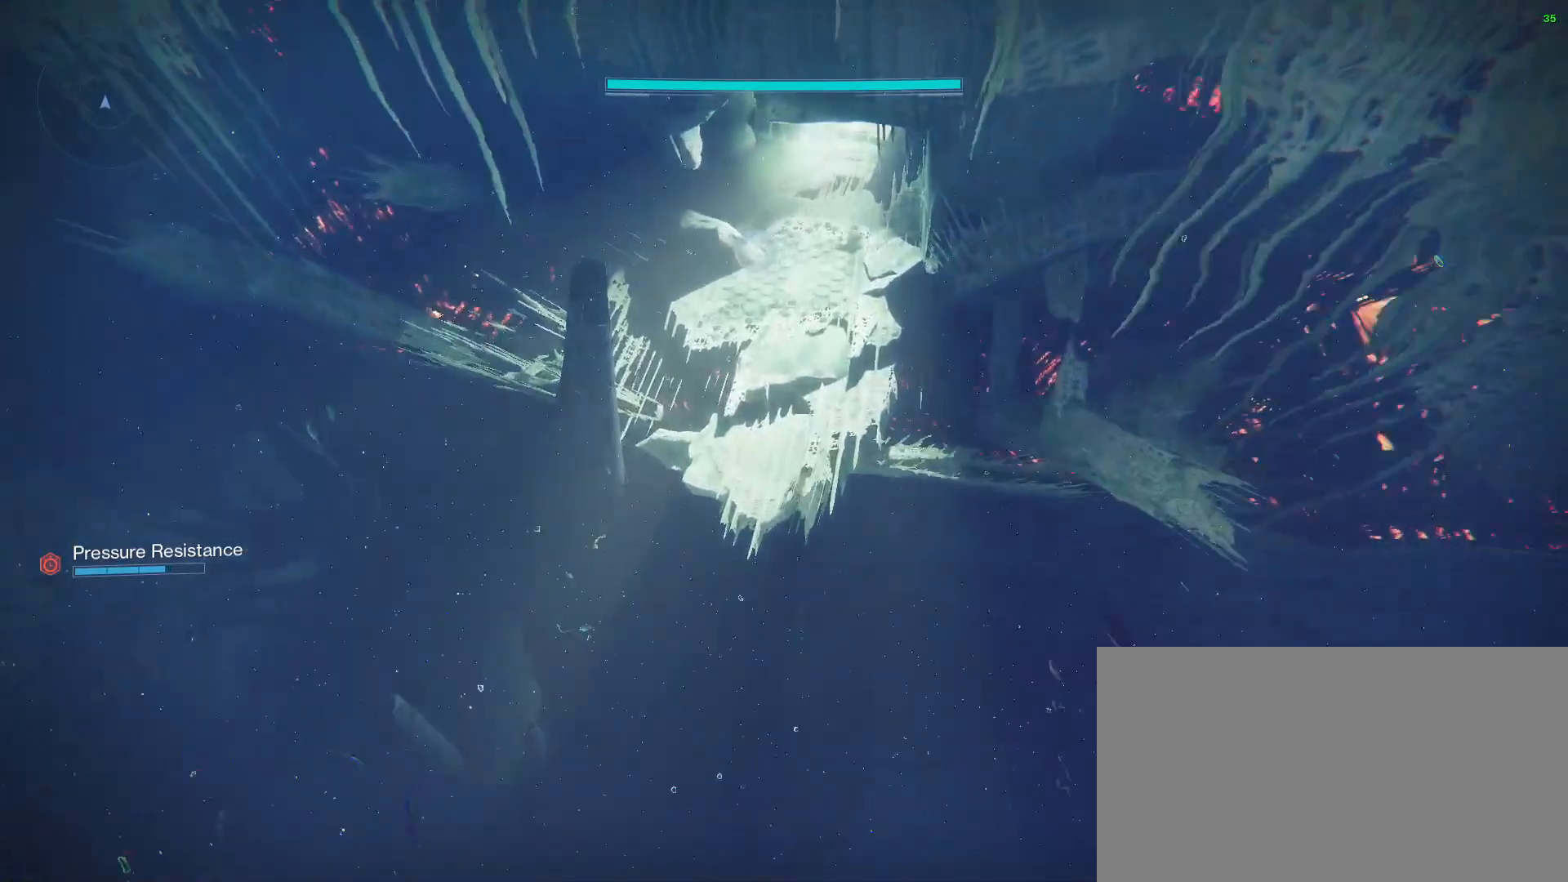
{"keys": ["space", "w"], "mouse": [], "events": []}
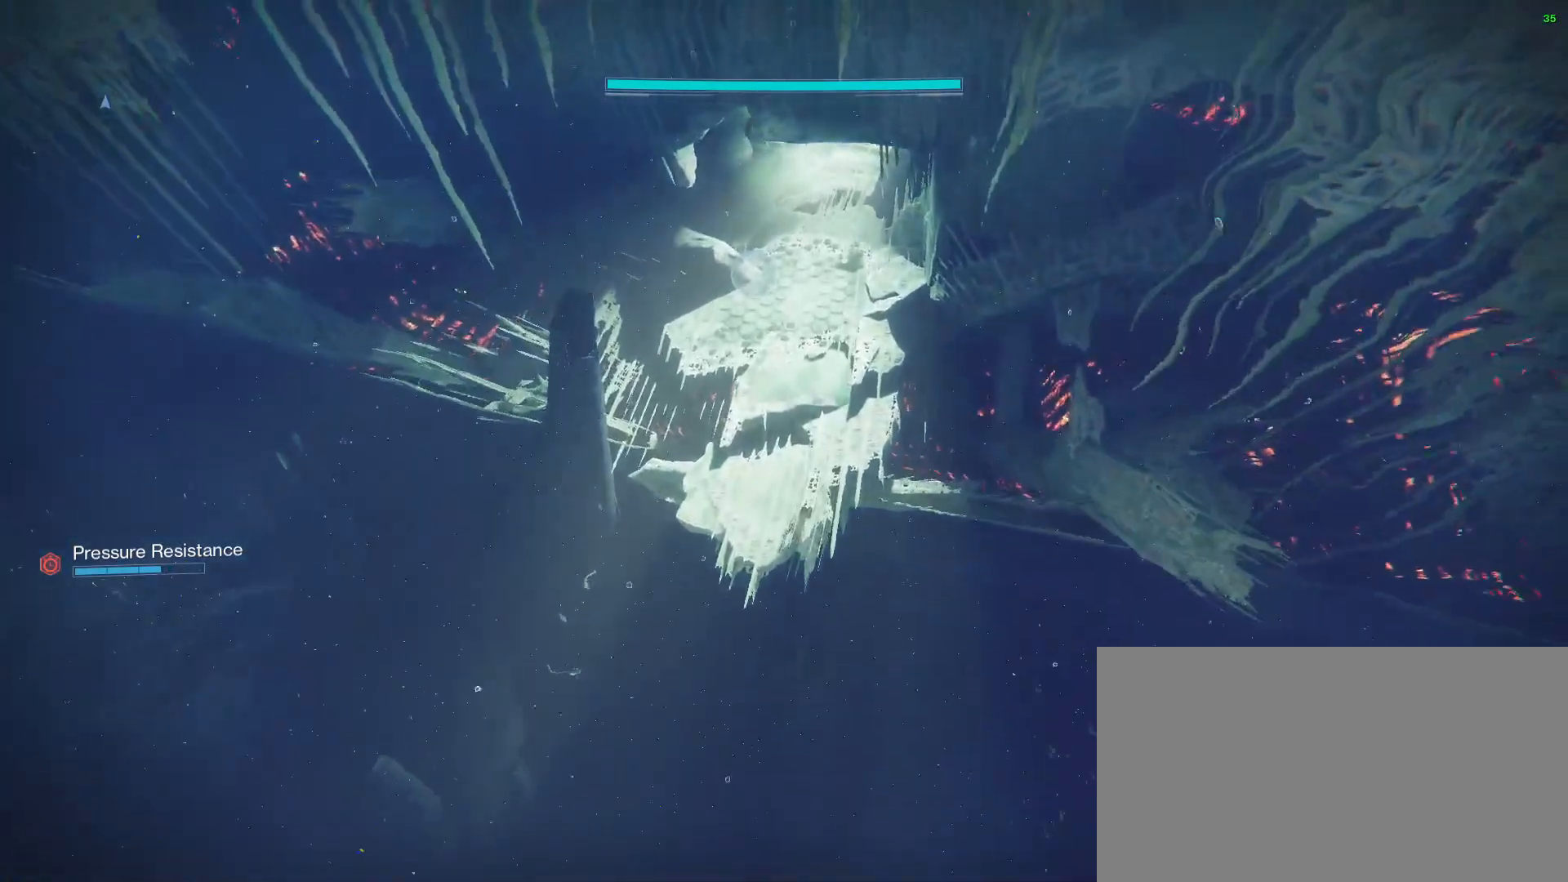
{"keys": ["space", "w"], "mouse": [], "events": []}
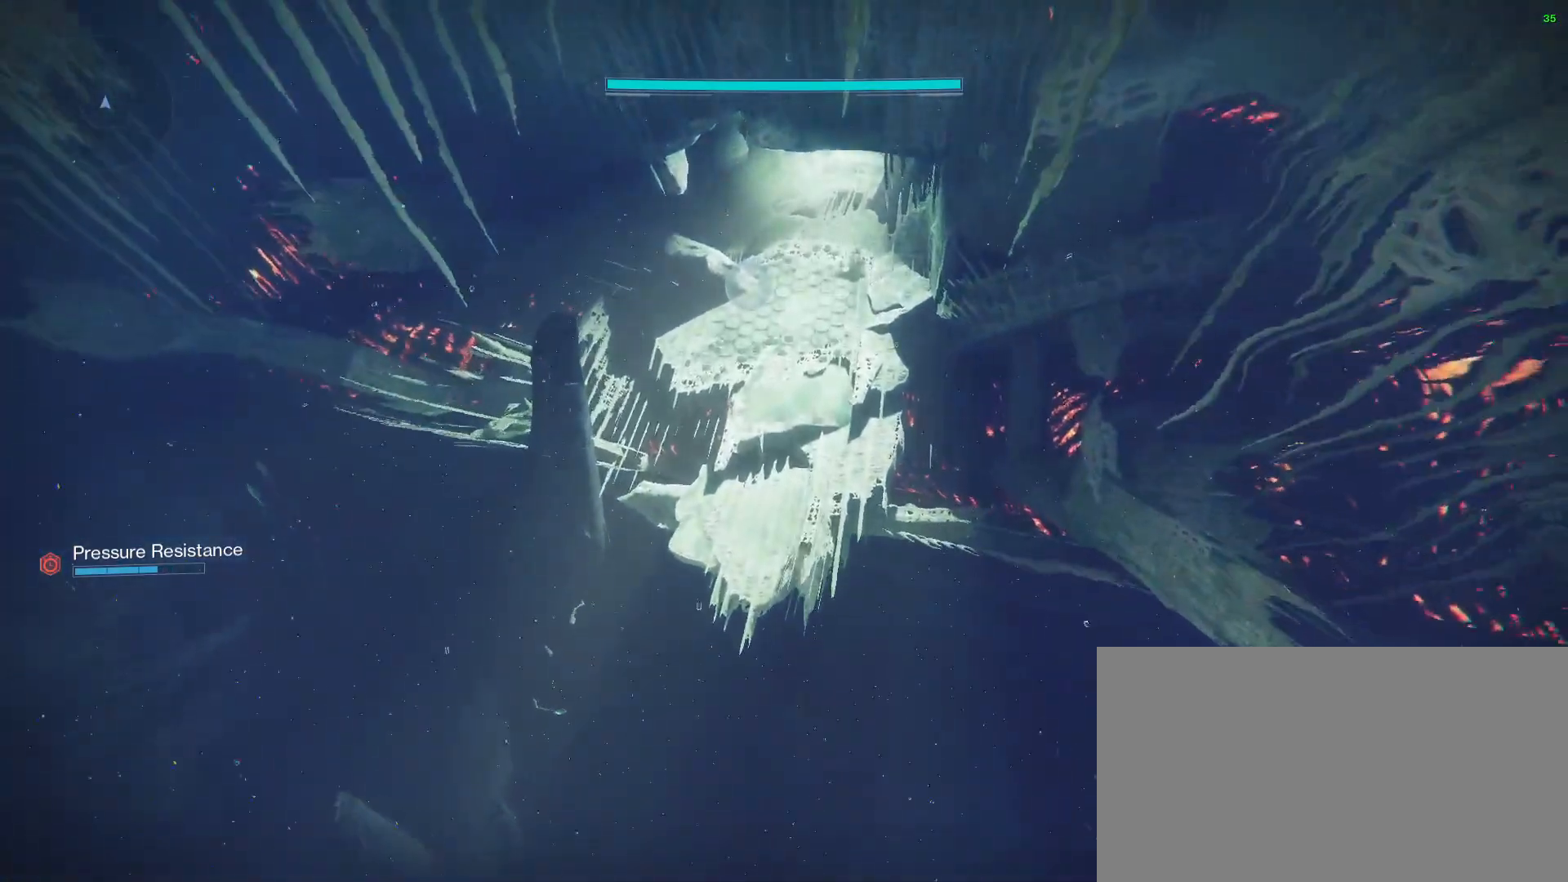
{"keys": ["space", "w"], "mouse": [], "events": []}
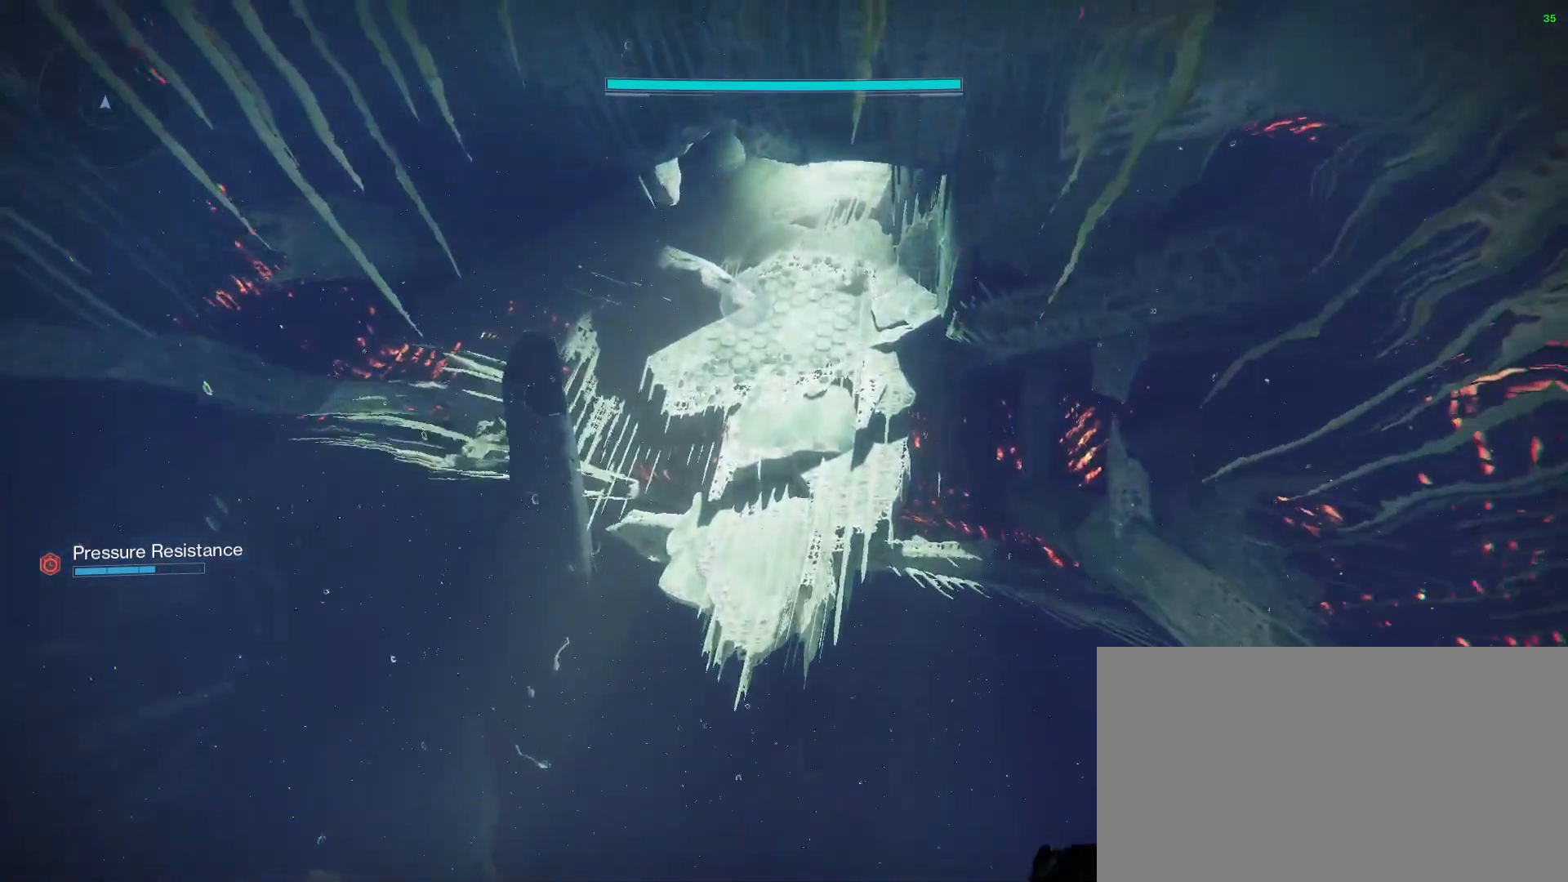
{"keys": ["w"], "mouse": [], "events": [[333, "space", "up"]]}
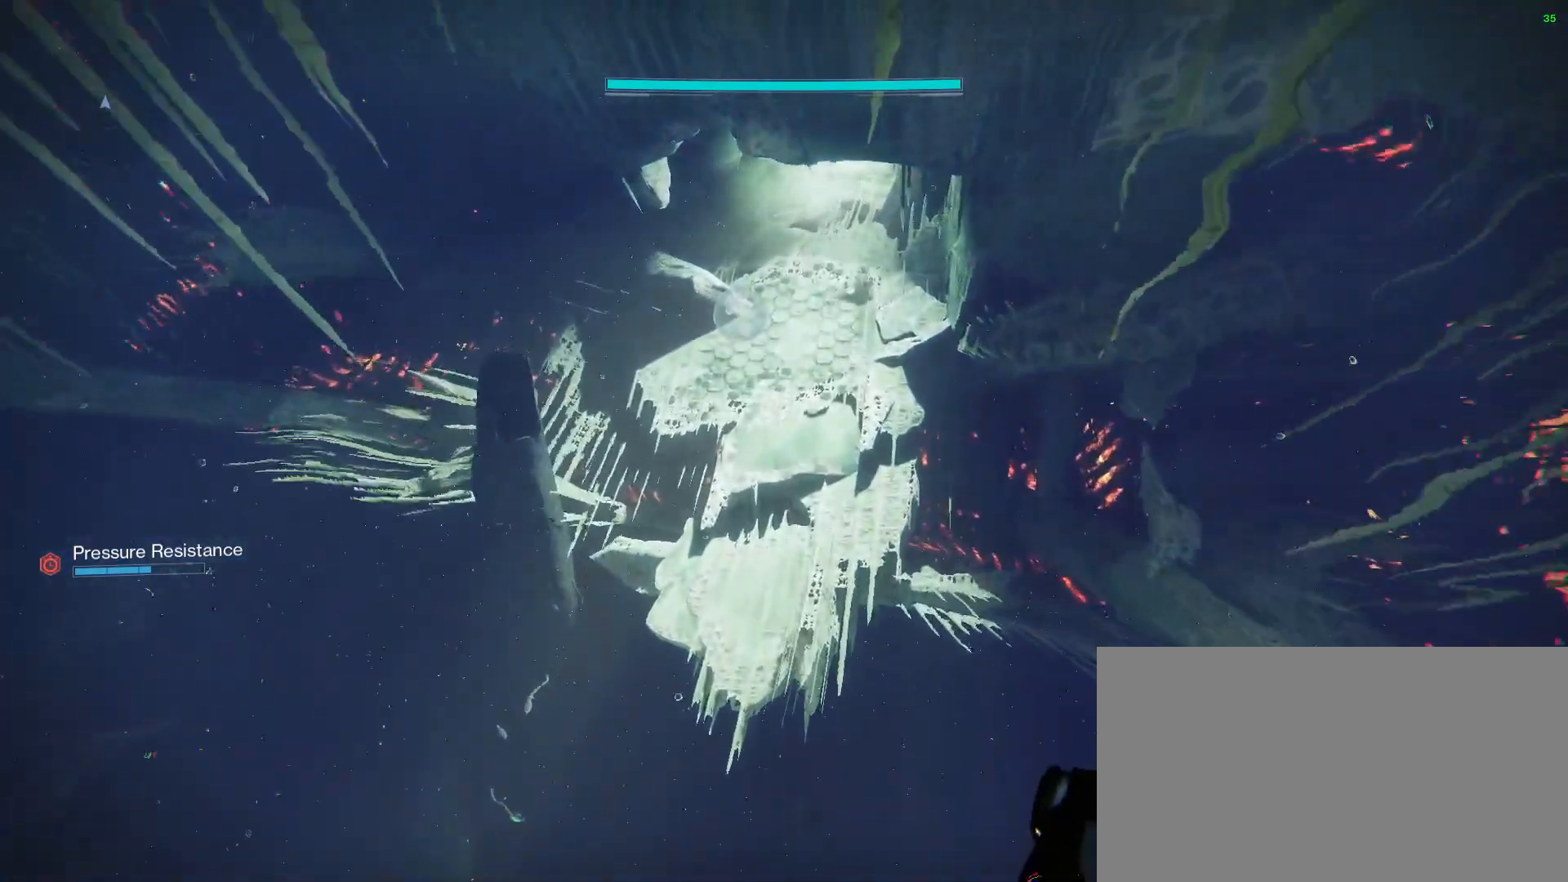
{"keys": ["w"], "mouse": [], "events": []}
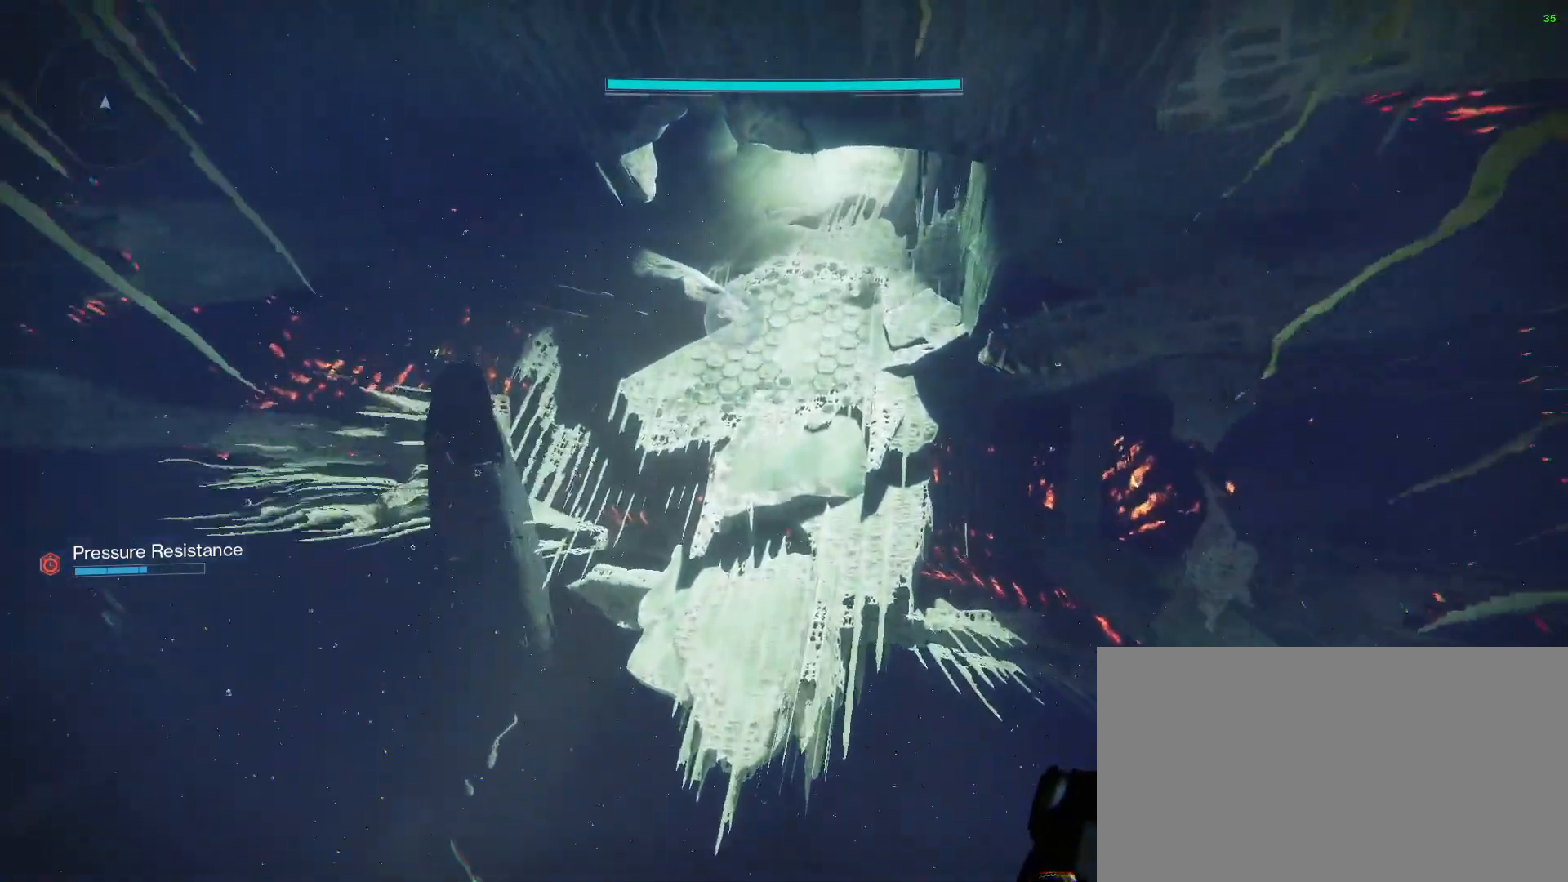
{"keys": ["w"], "mouse": [], "events": []}
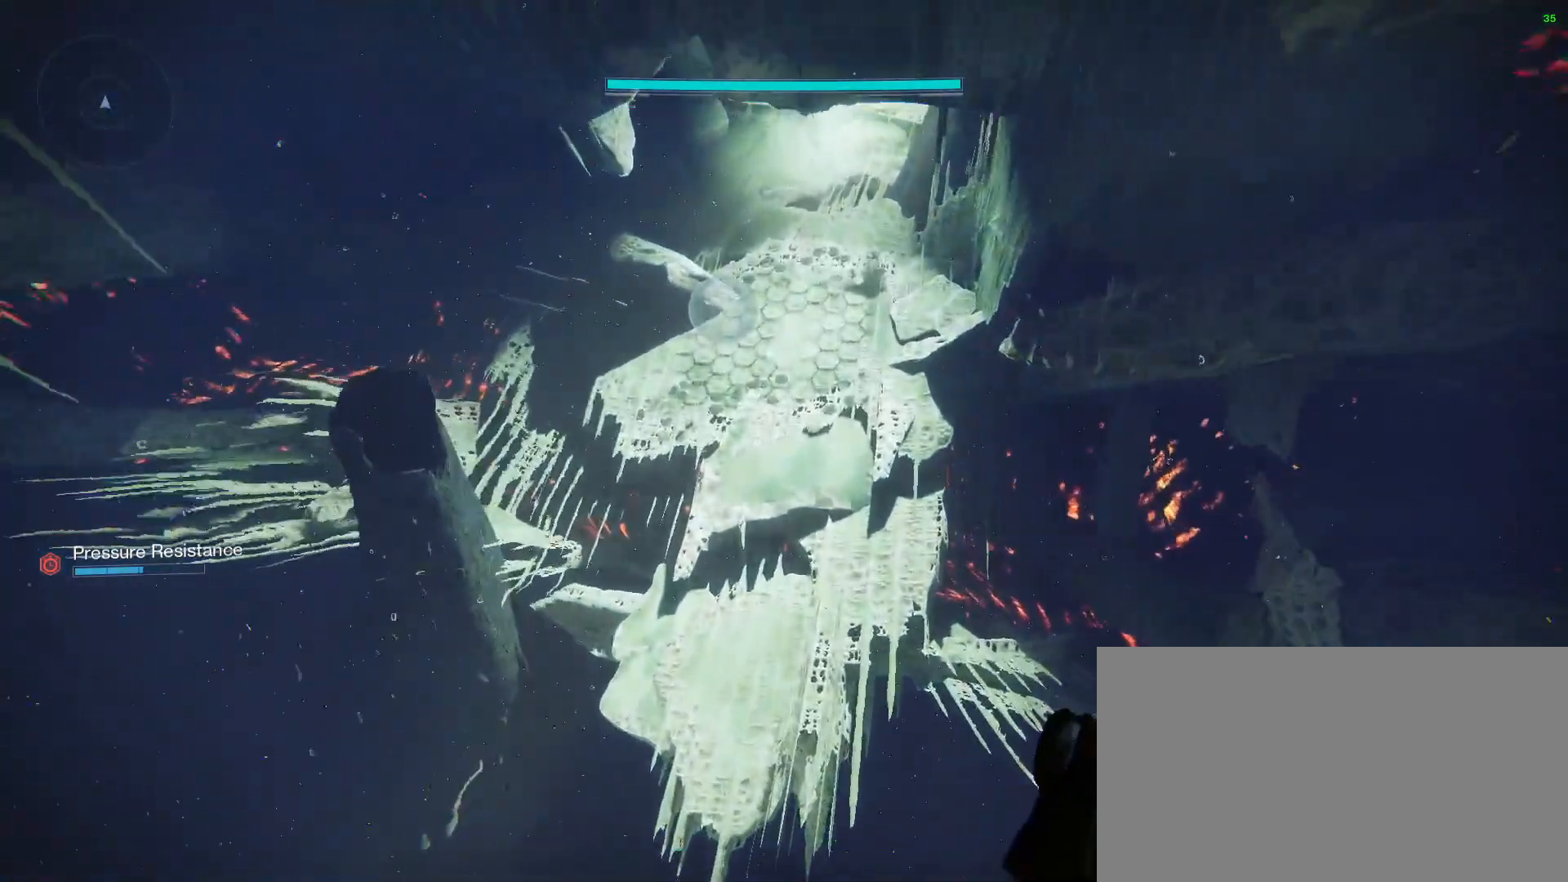
{"keys": ["w"], "mouse": [], "events": []}
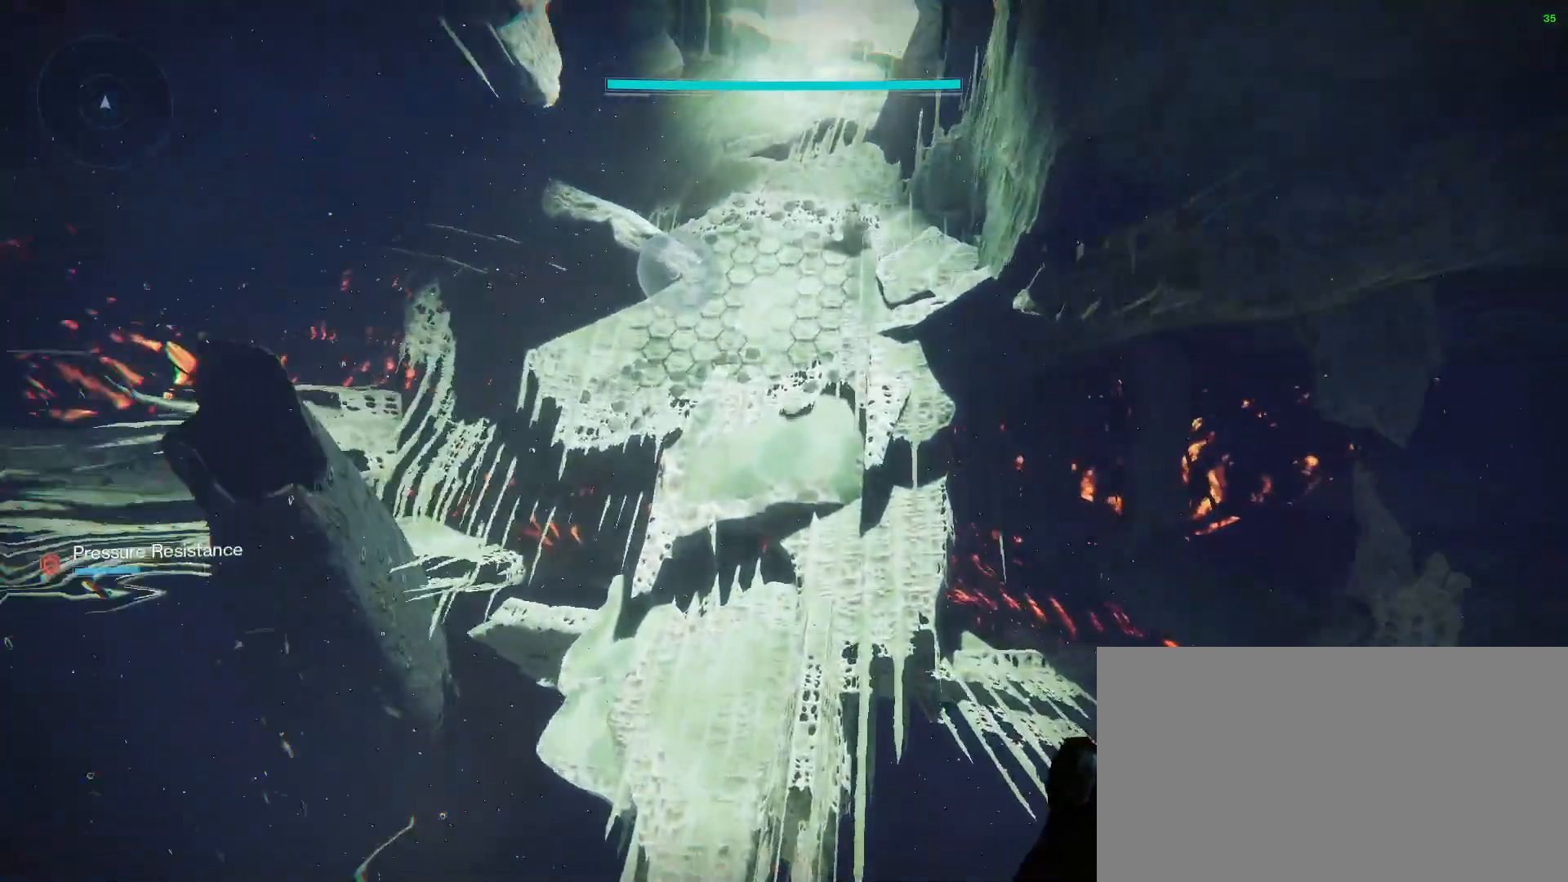
{"keys": ["w"], "mouse": [], "events": []}
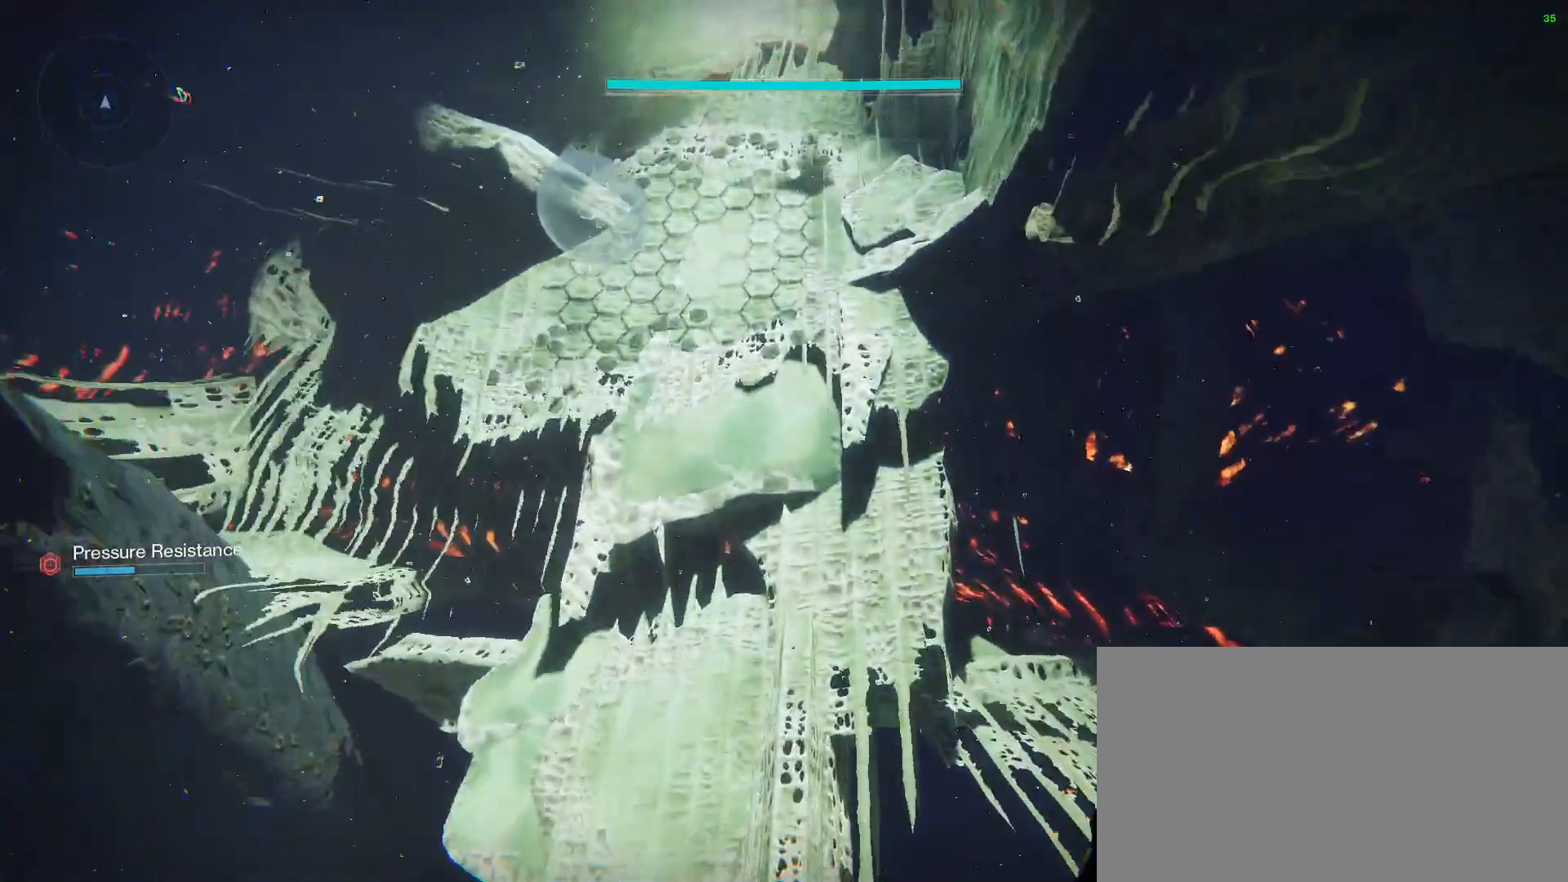
{"keys": ["w"], "mouse": [], "events": []}
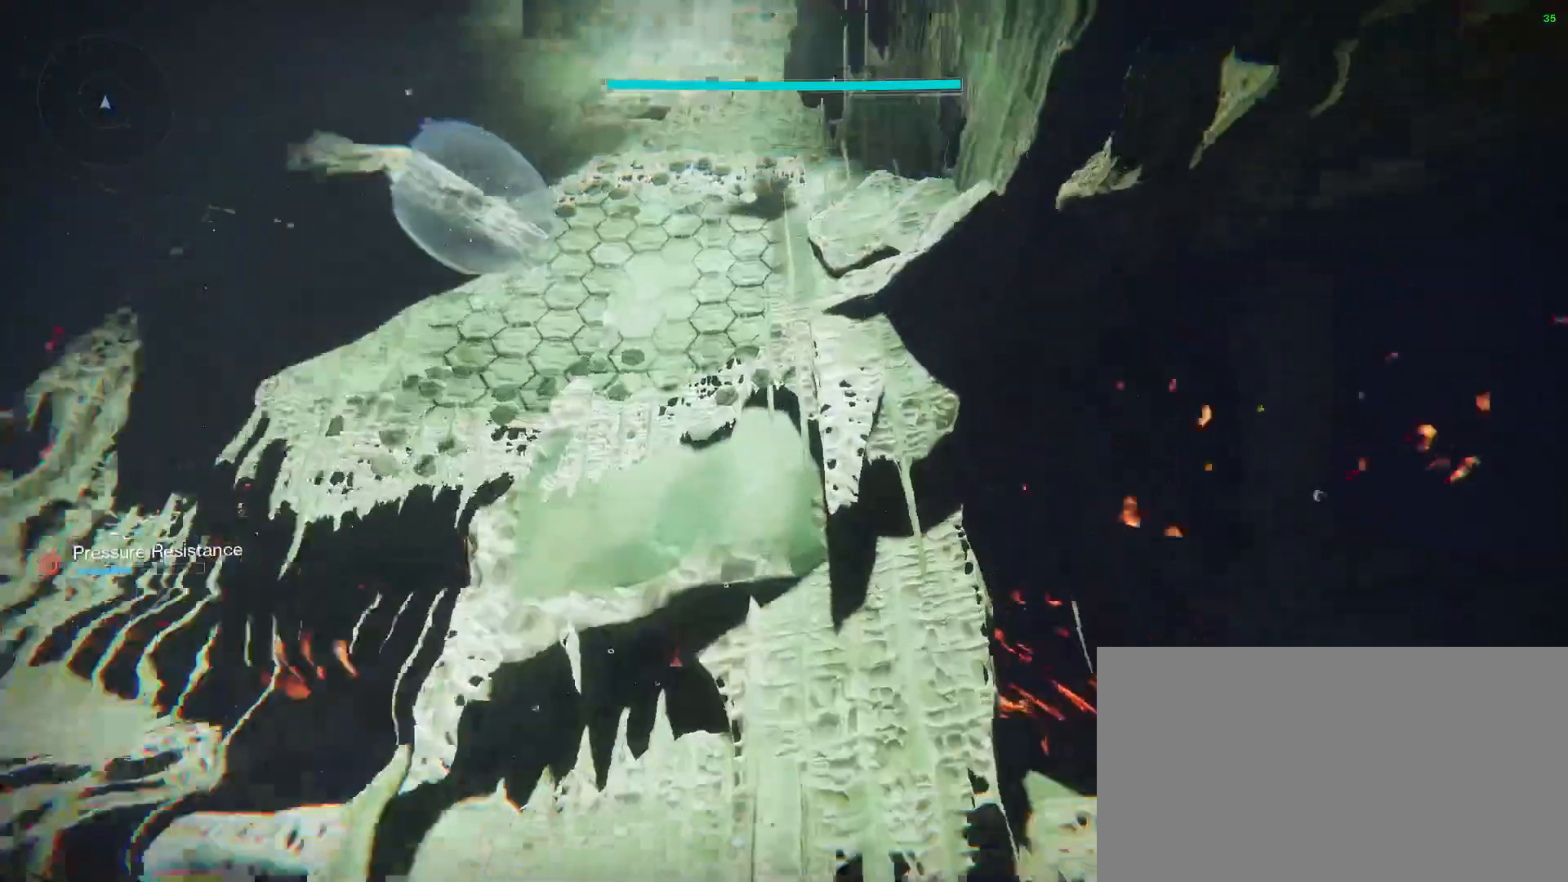
{"keys": ["w"], "mouse": [], "events": []}
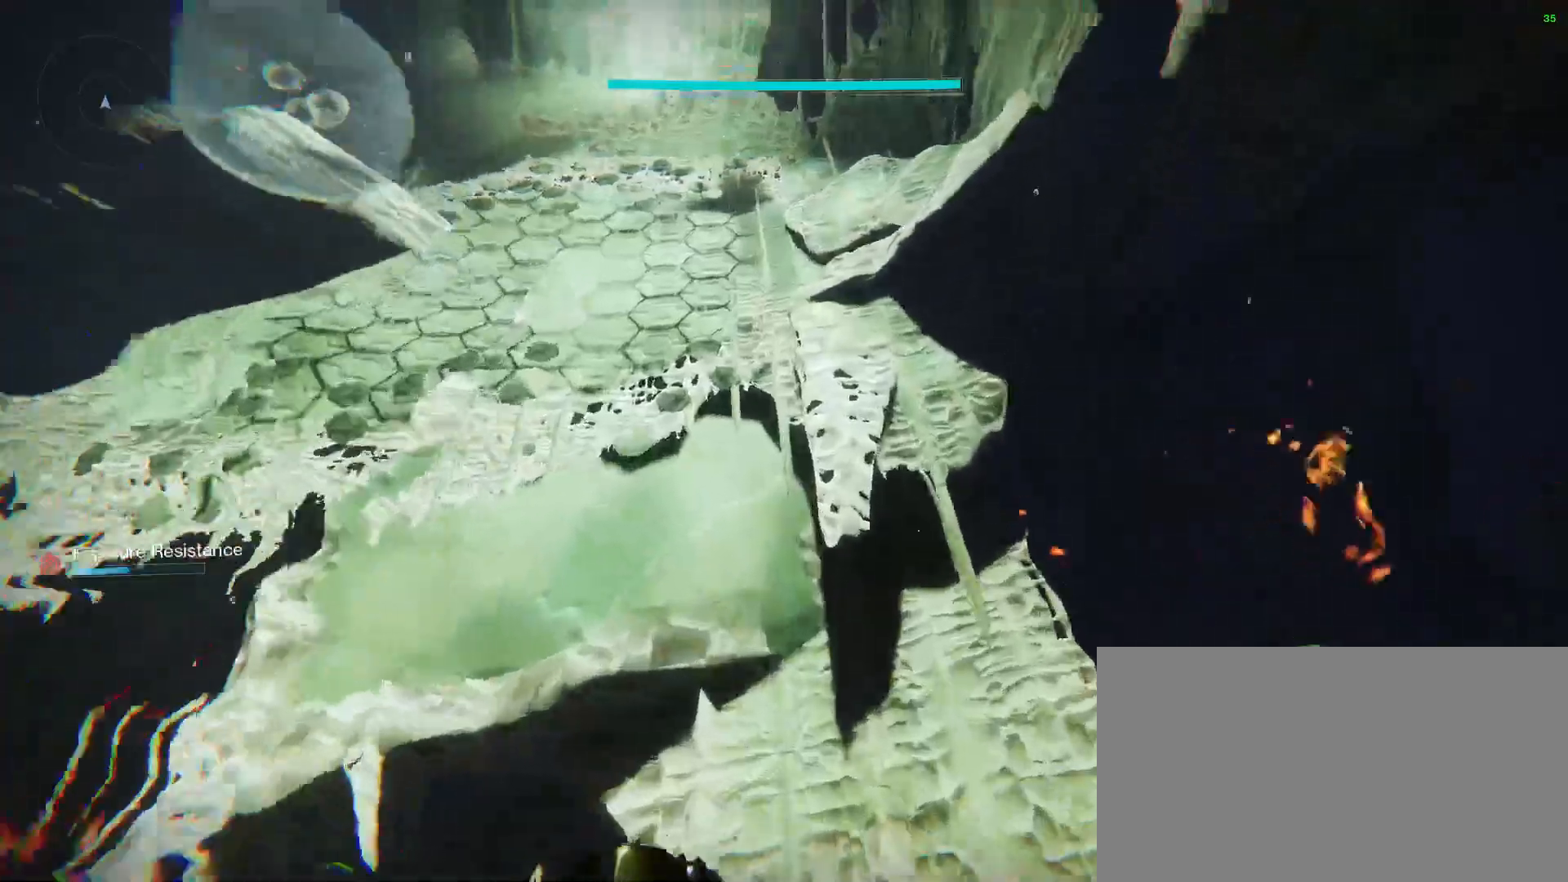
{"keys": ["w"], "mouse": [], "events": []}
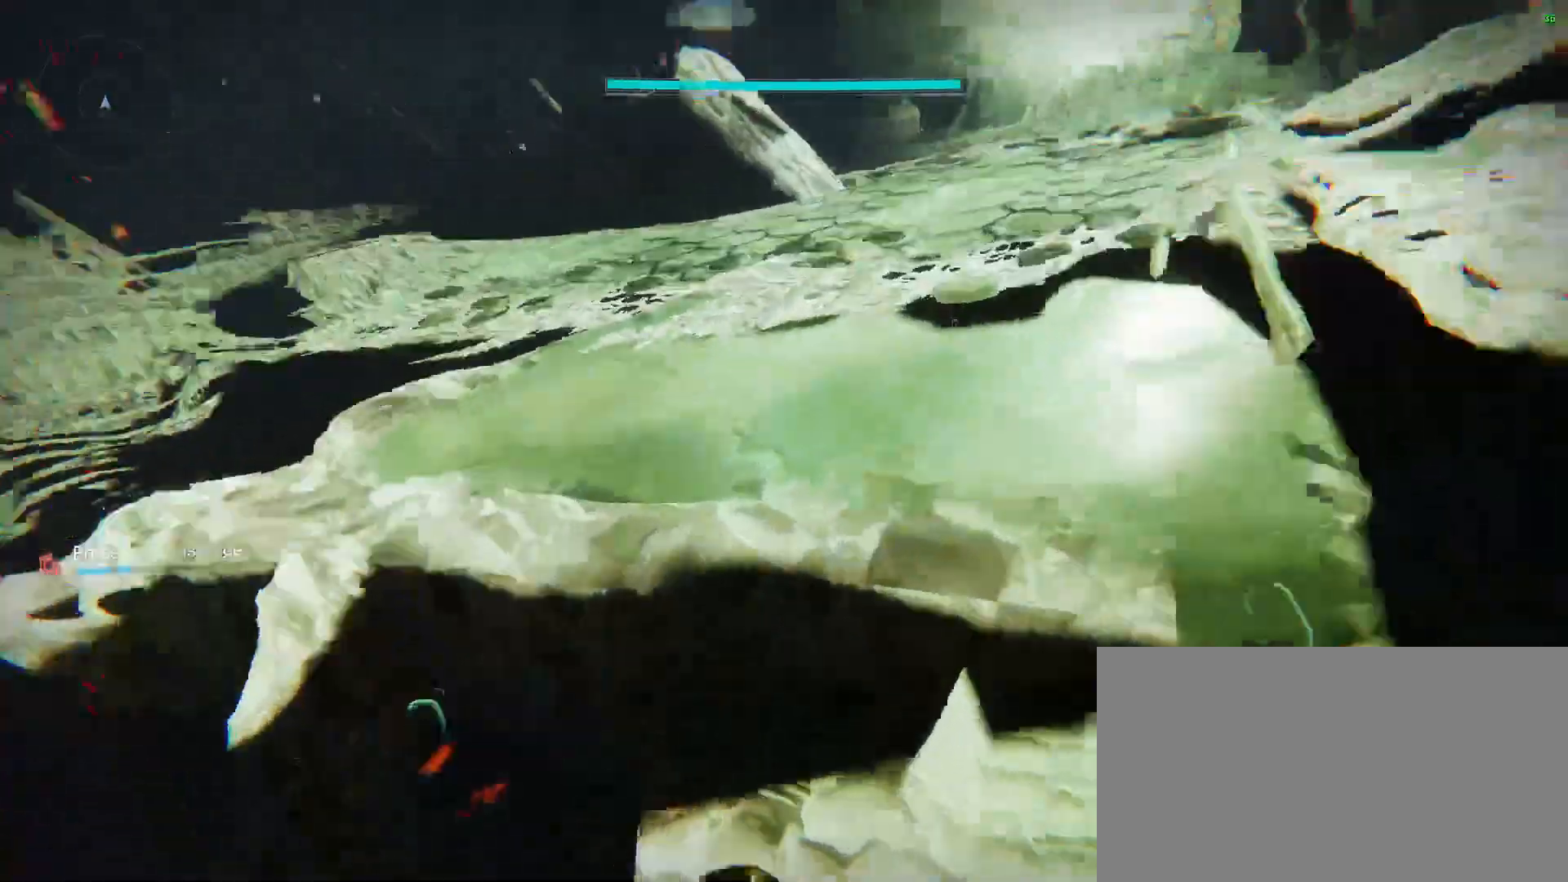
{"keys": ["space", "w"], "mouse": [], "events": [[100, "space", "down"]]}
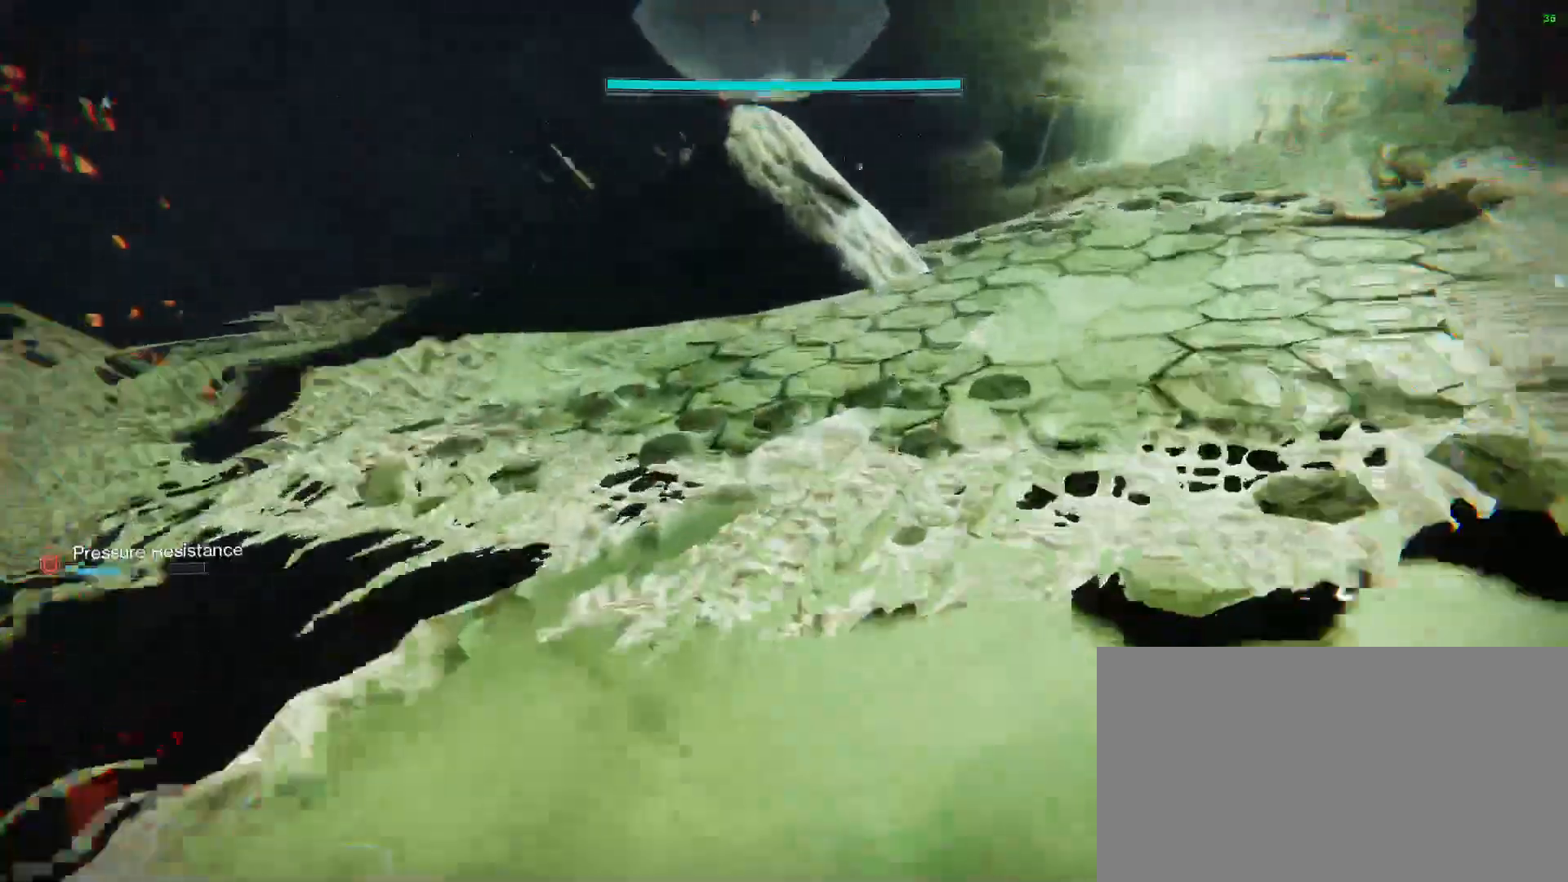
{"keys": [], "mouse": [], "events": [[300, "space", "up"], [400, "w", "up"]]}
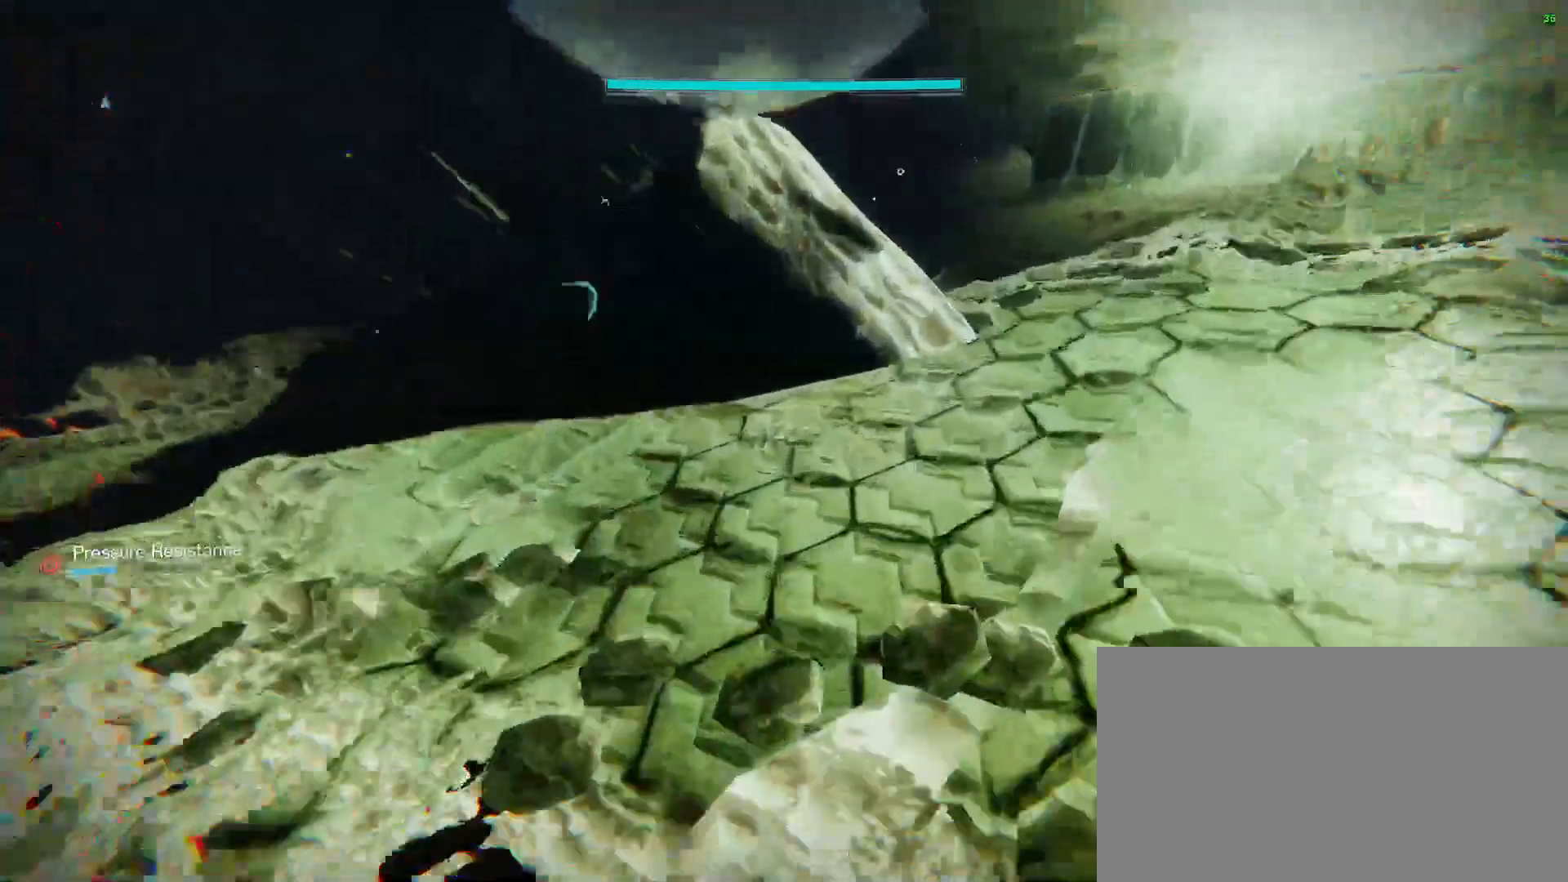
{"keys": ["space"], "mouse": [], "events": [[400, "w", "down"], [467, "space", "down"], [467, "w", "up"]]}
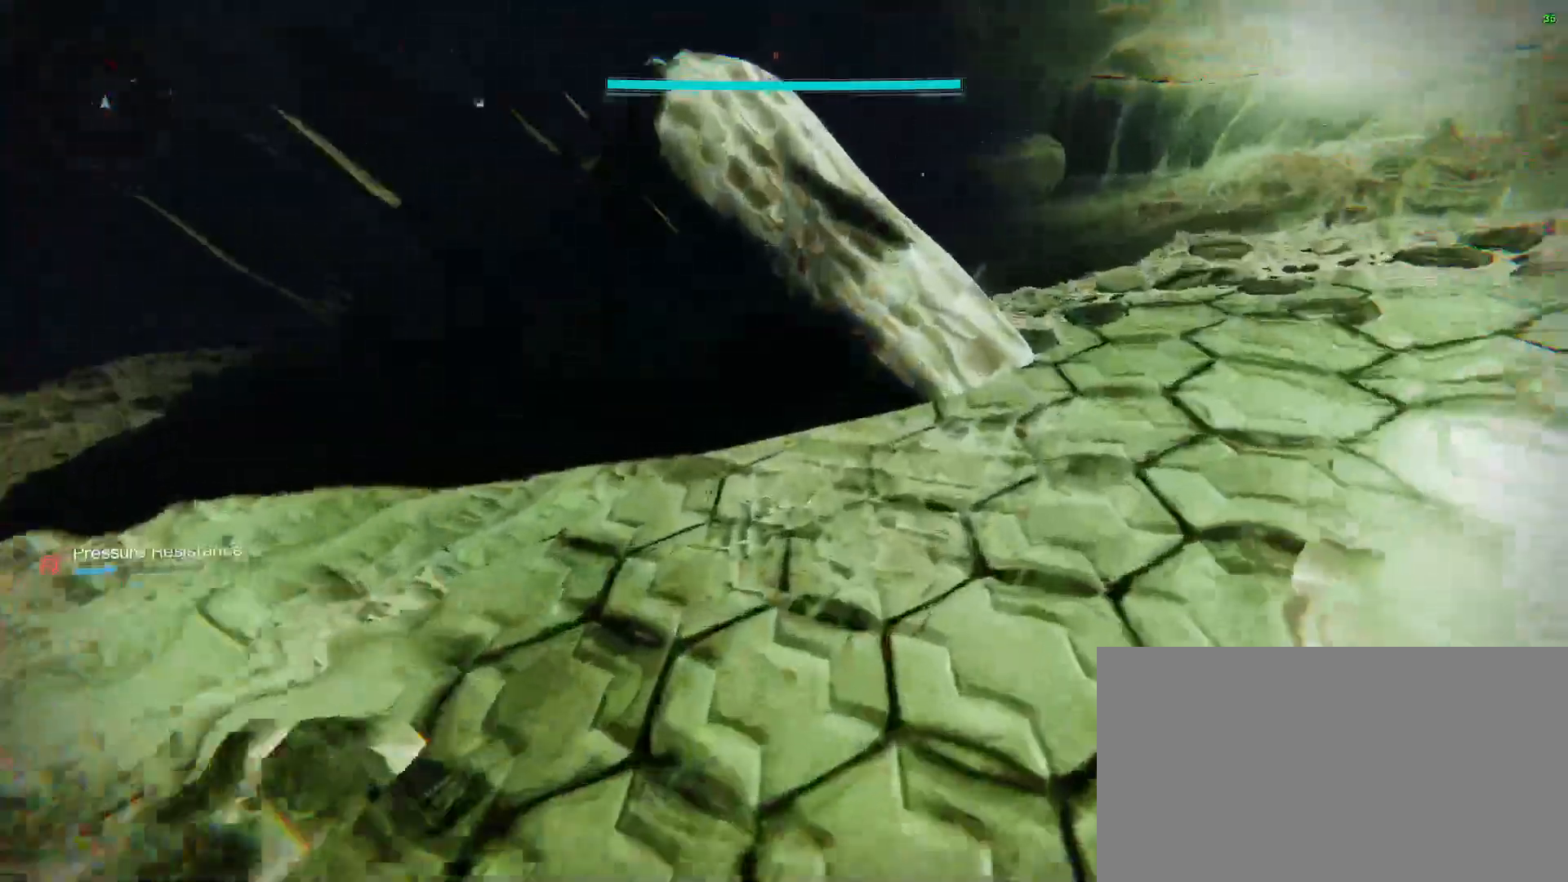
{"keys": ["space"], "mouse": [], "events": [[333, "space", "up"], [433, "space", "down"]]}
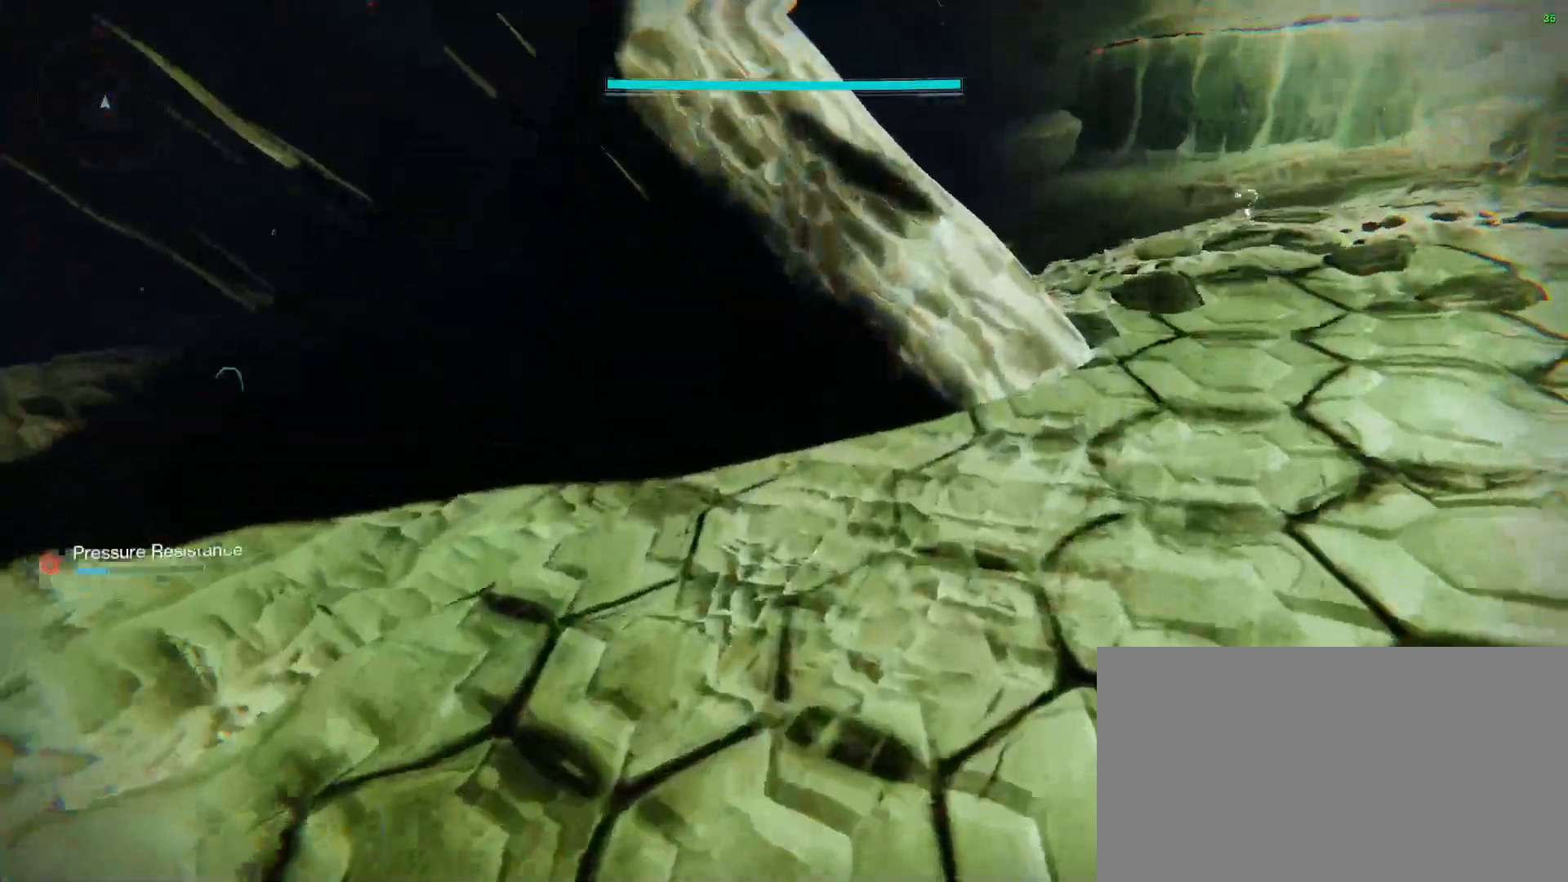
{"keys": ["space", "w"], "mouse": [], "events": [[400, "w", "down"]]}
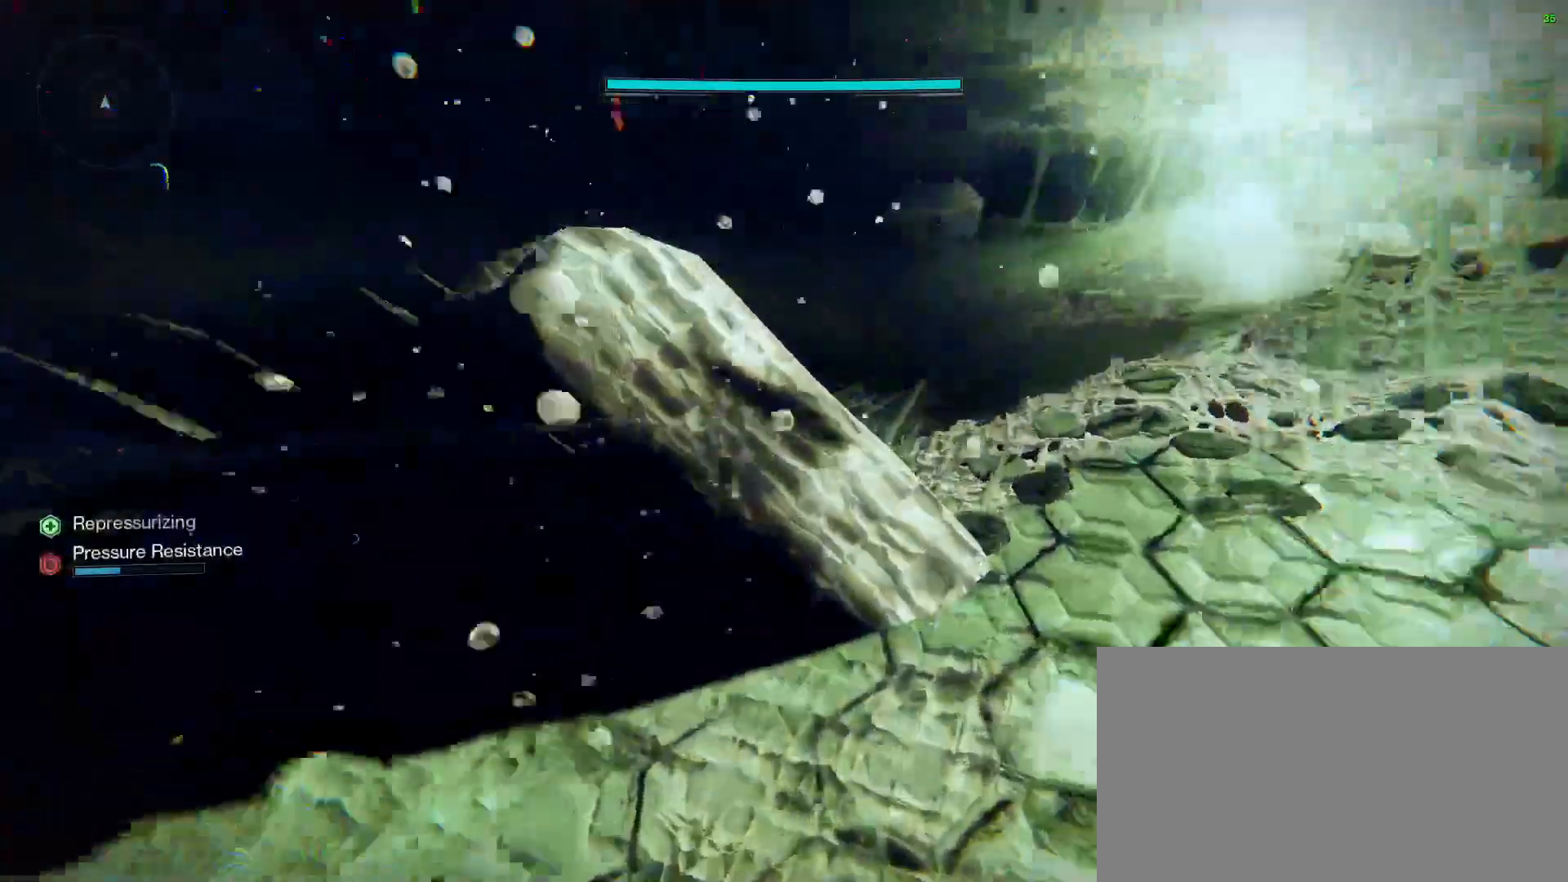
{"keys": ["w"], "mouse": [], "events": [[233, "space", "up"]]}
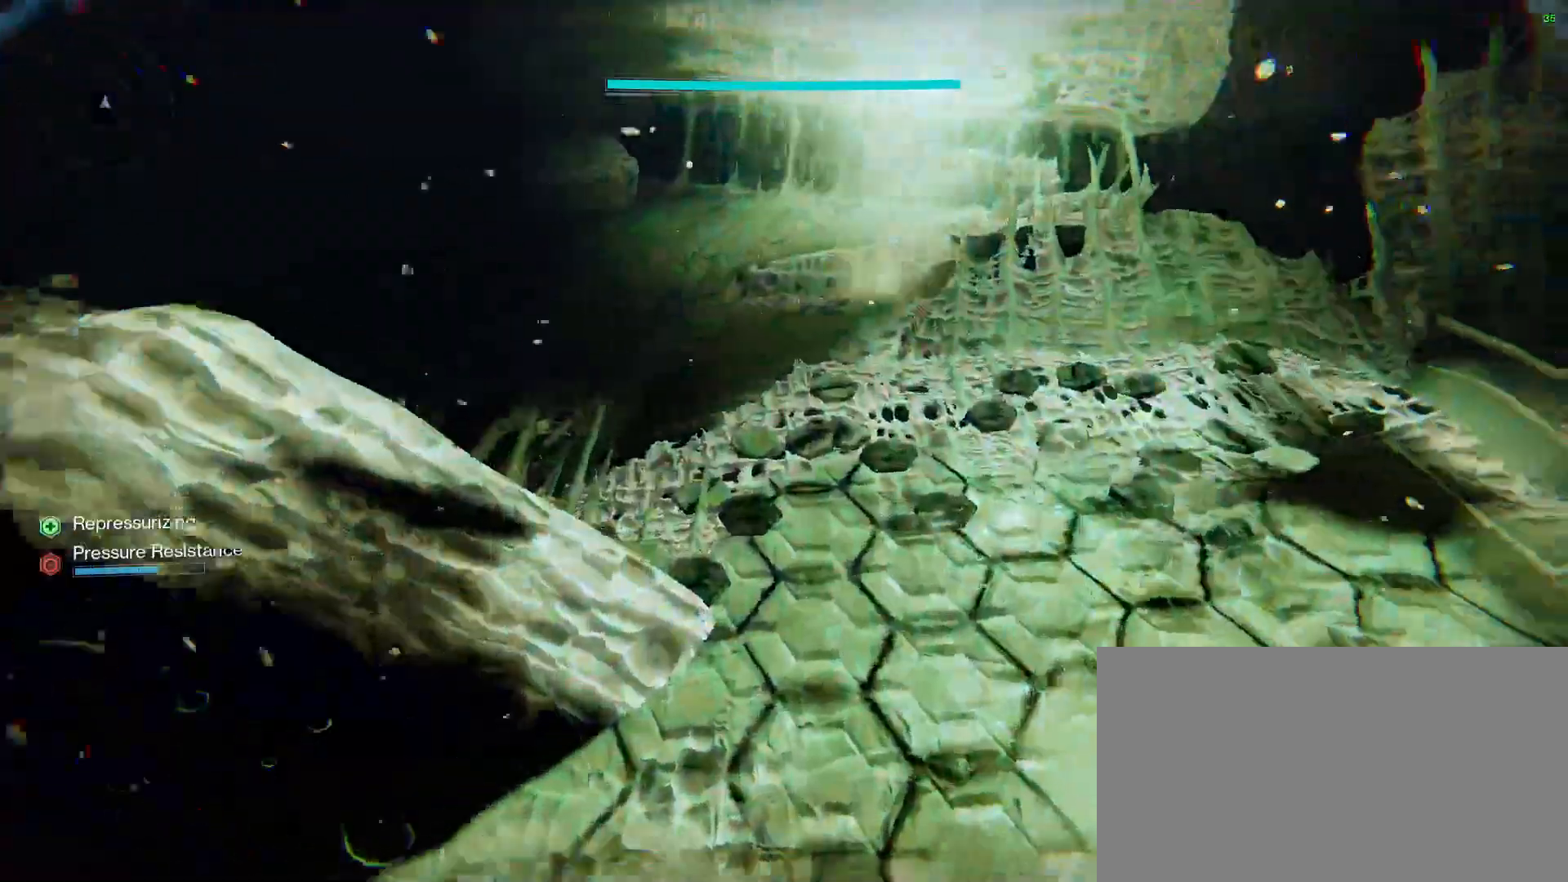
{"keys": ["w"], "mouse": [], "events": []}
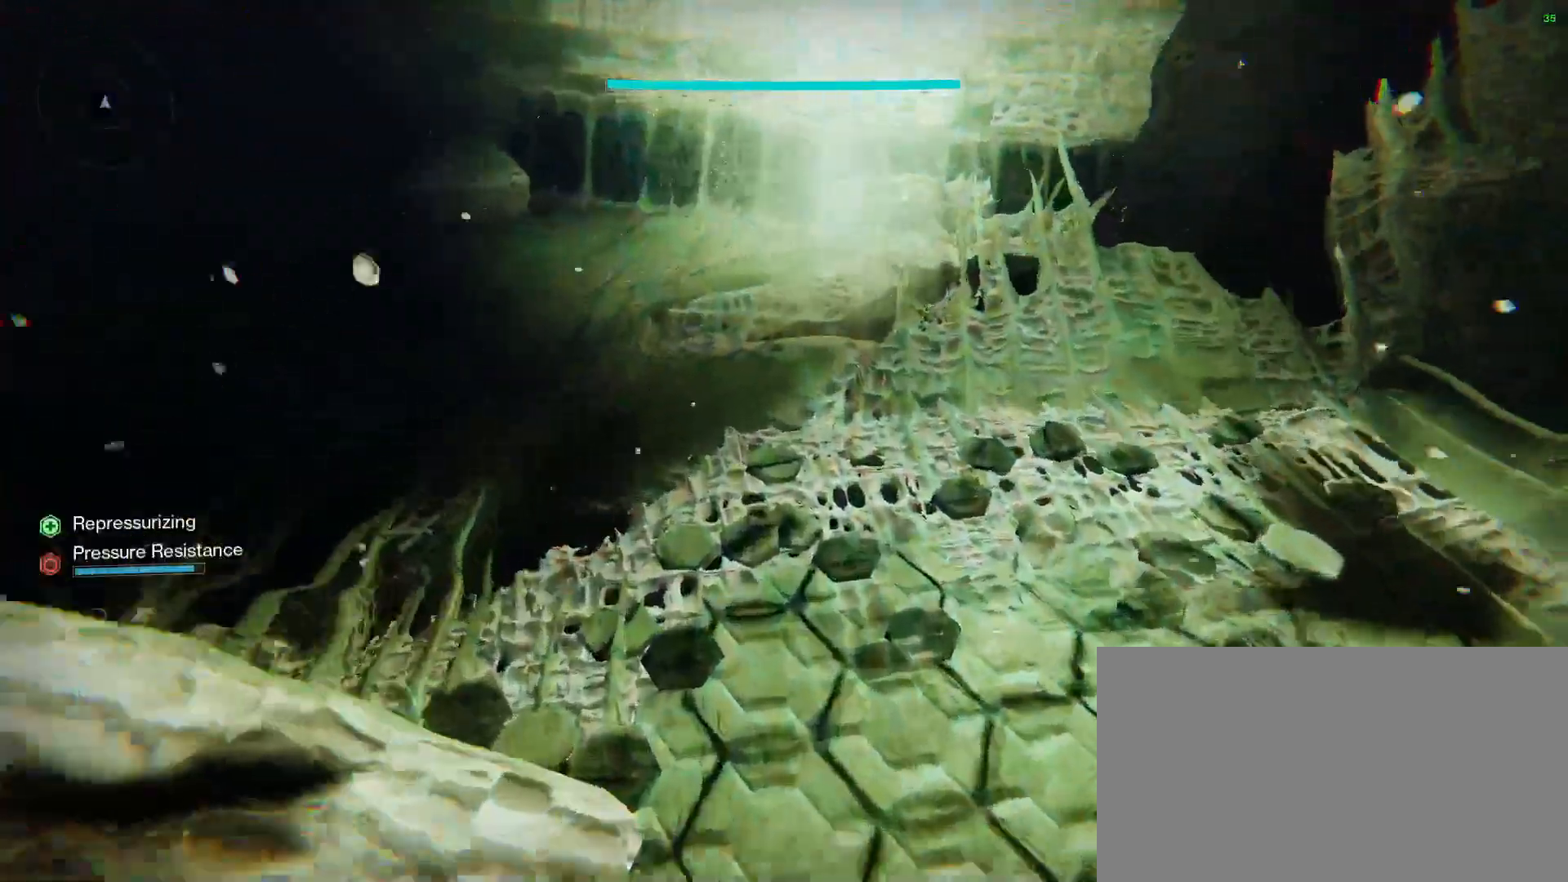
{"keys": ["w"], "mouse": [], "events": []}
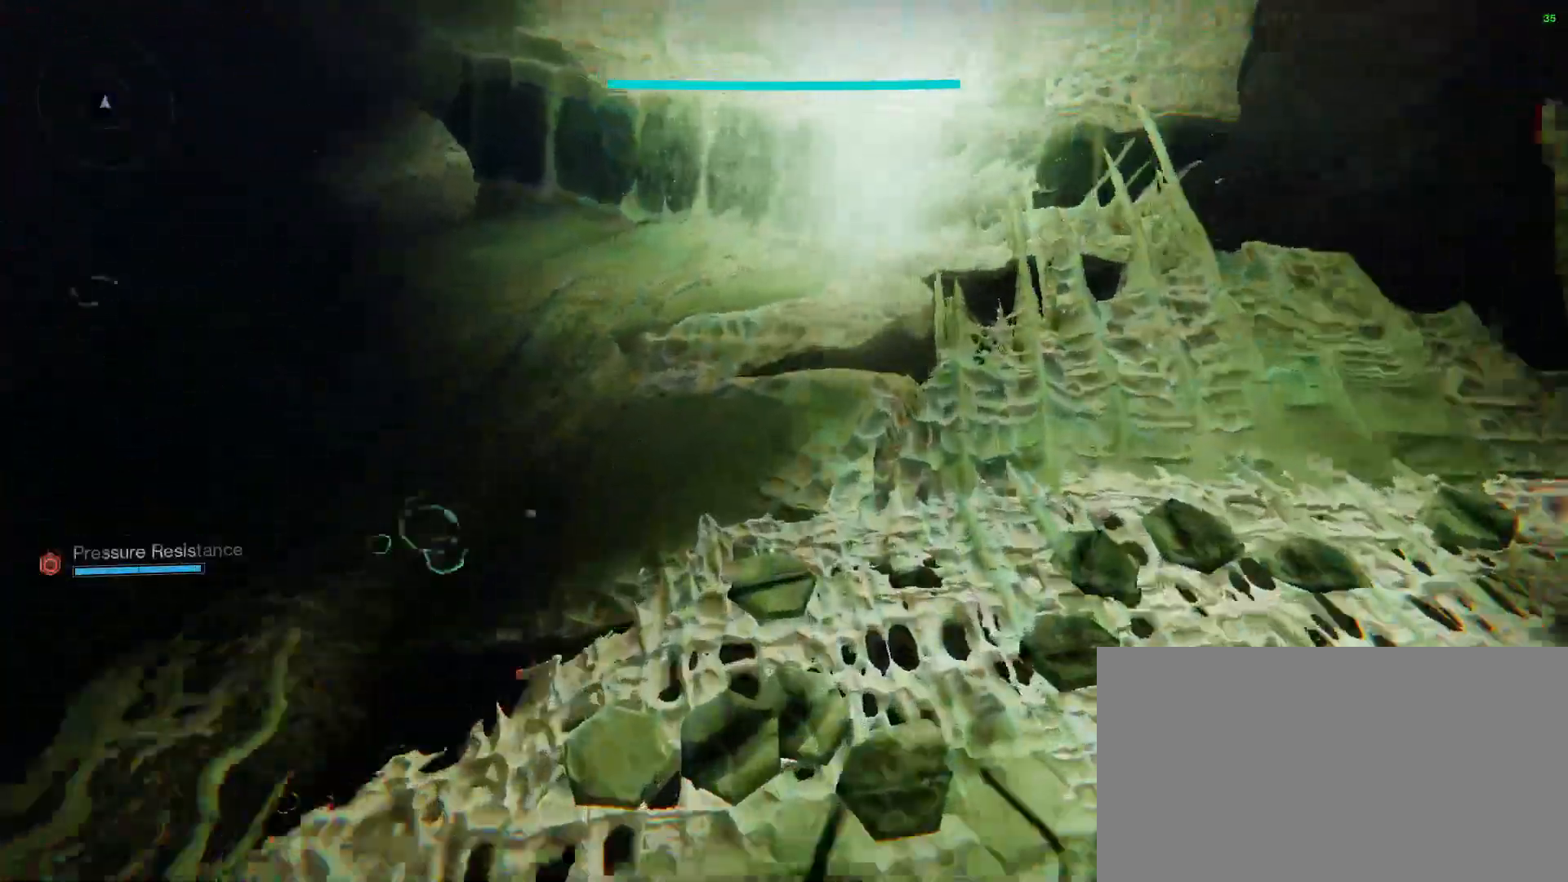
{"keys": ["space", "w"], "mouse": [], "events": [[400, "space", "down"]]}
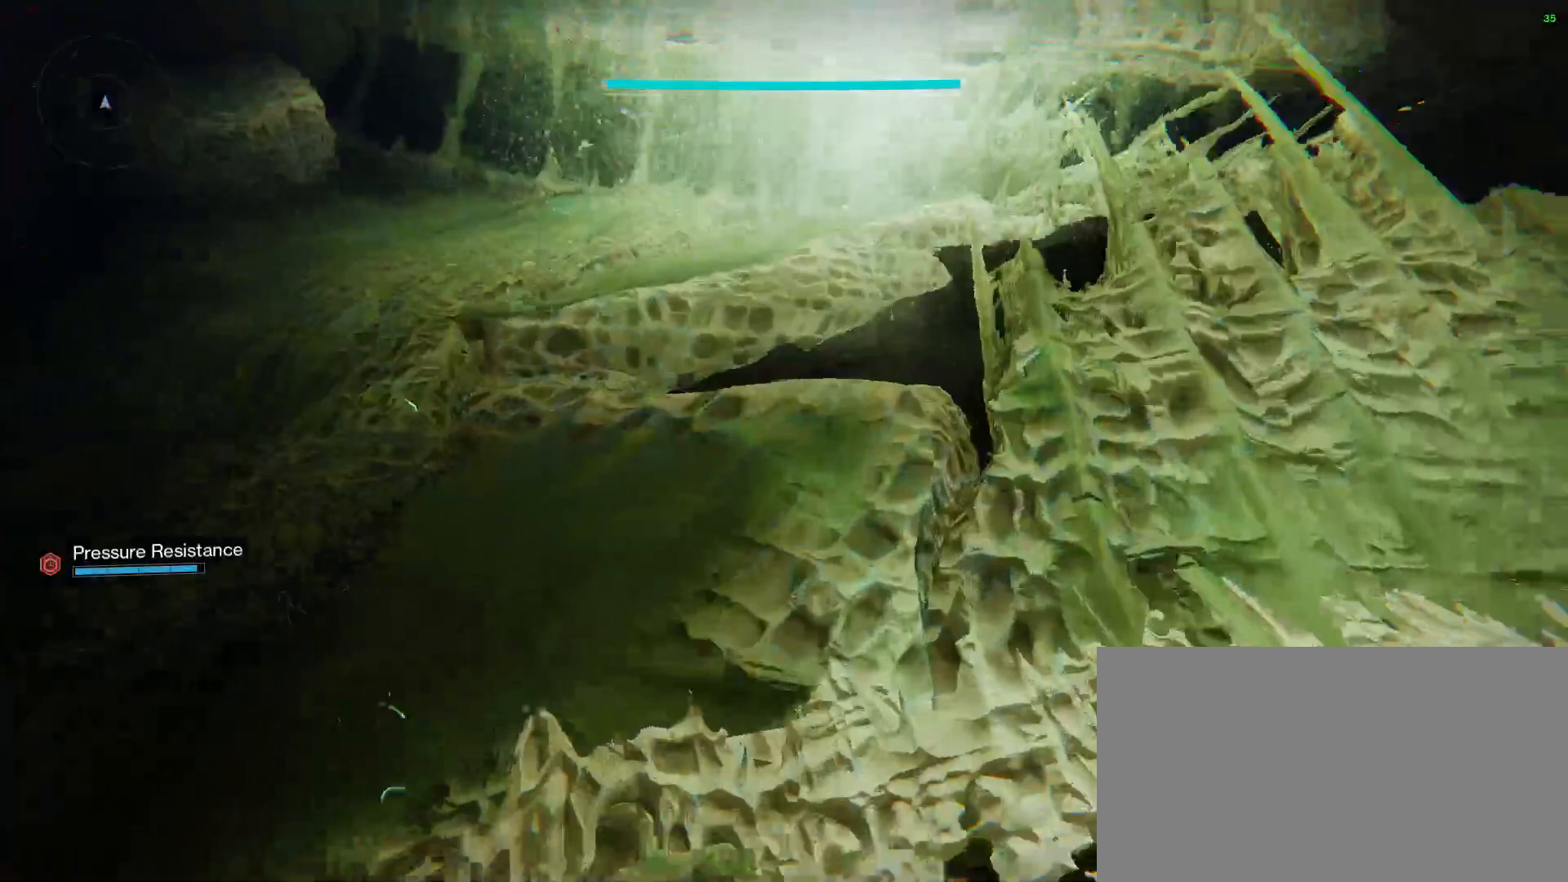
{"keys": ["space", "w"], "mouse": [], "events": []}
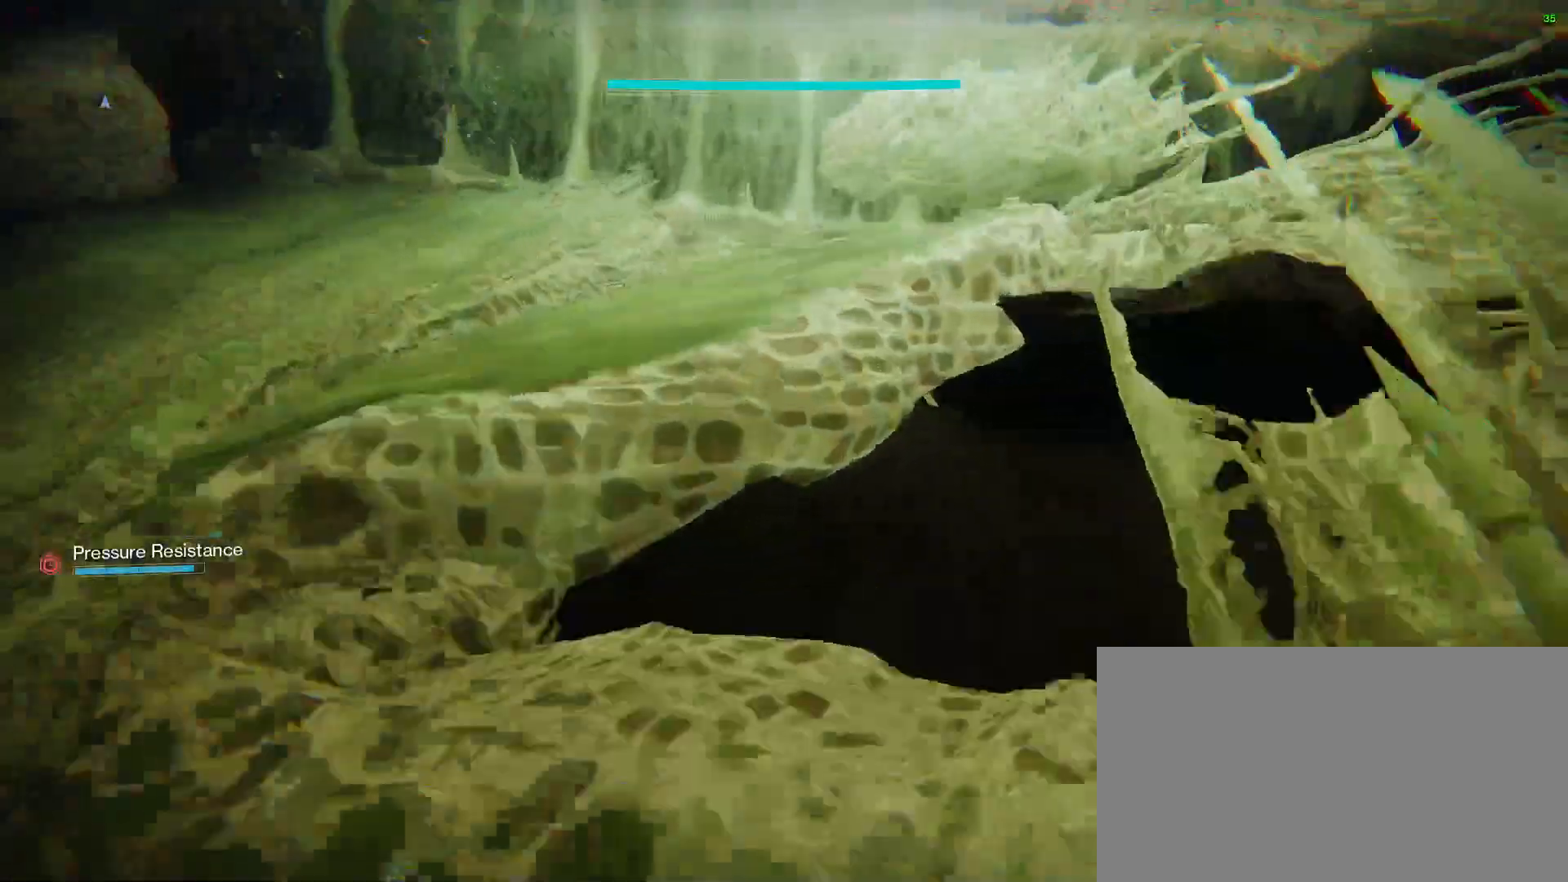
{"keys": ["w"], "mouse": [], "events": [[133, "space", "up"]]}
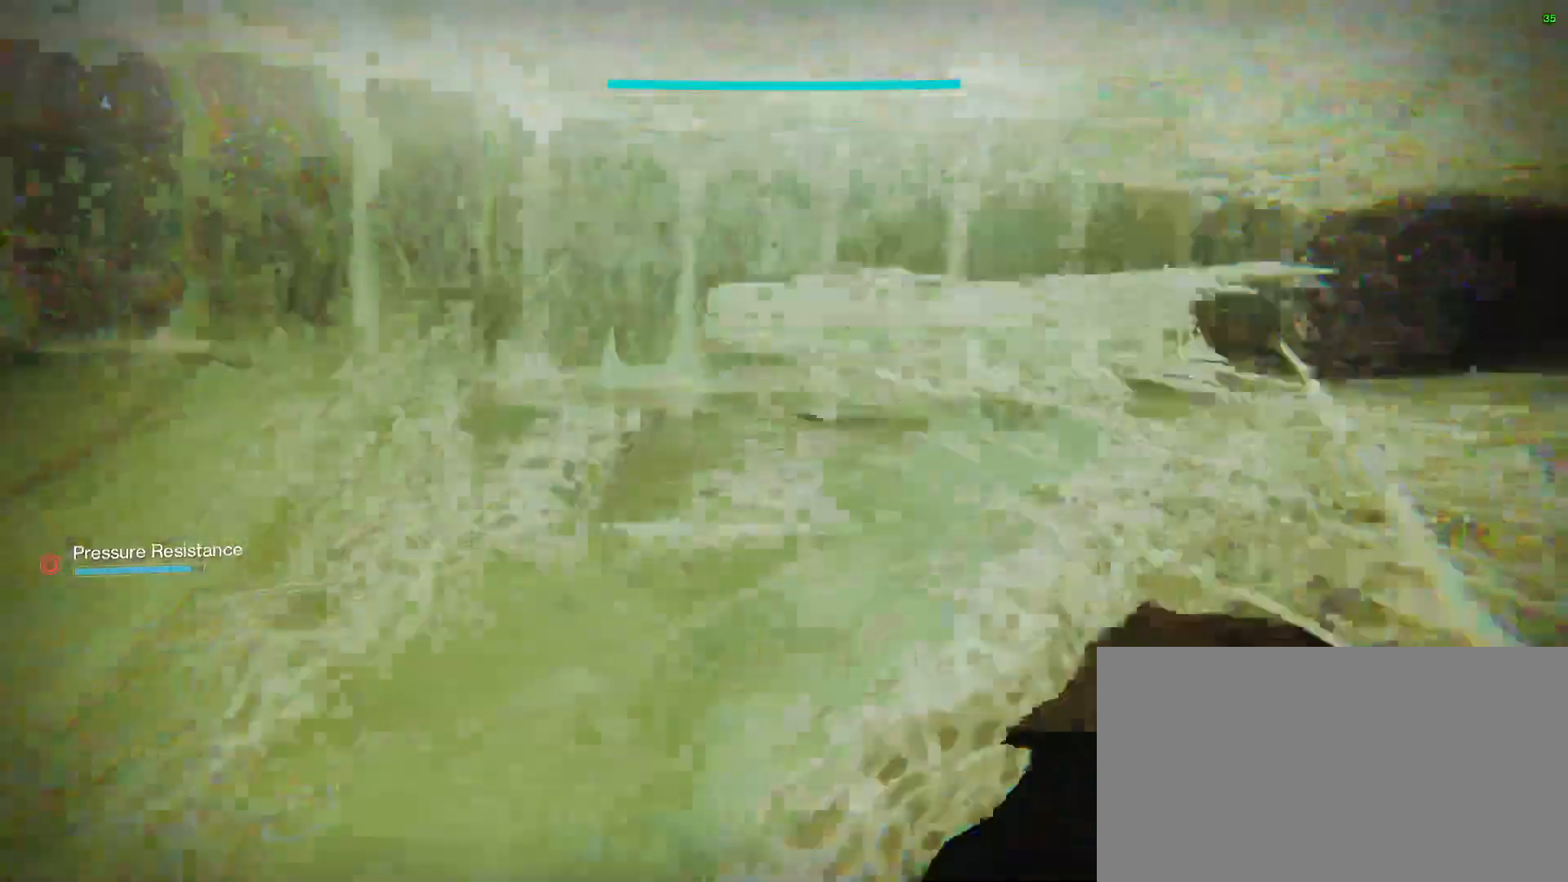
{"keys": [], "mouse": [], "events": [[267, "w", "up"]]}